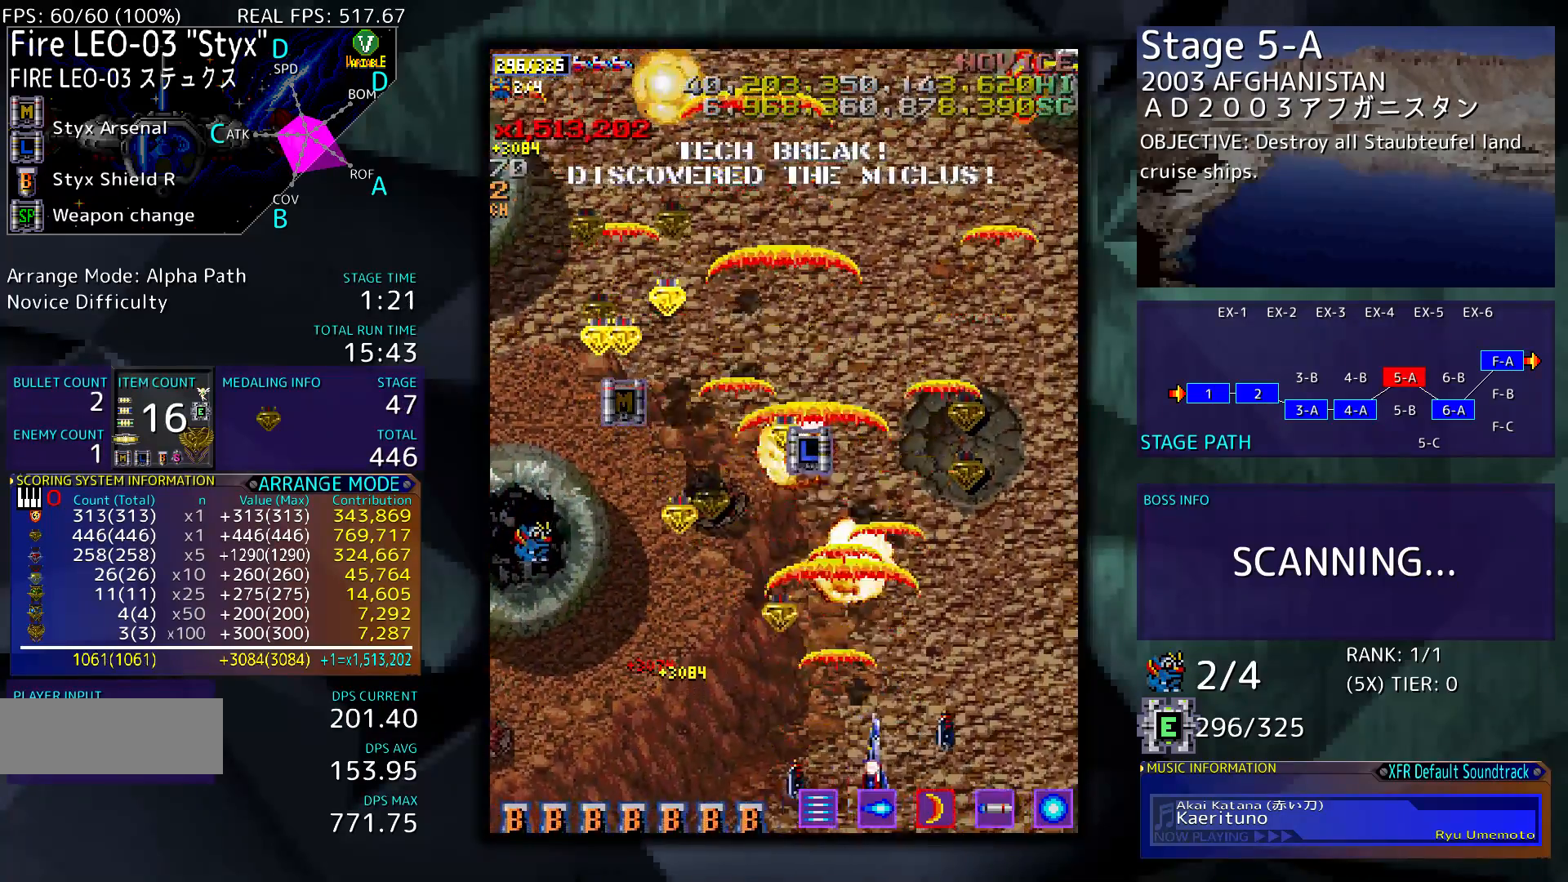
Gameplay with a controller; each line is a JSON object with the inputs held at the frame after it. "events" lists button and stick changes between this image and that frame as [ms after this image, input, new state], when the widget could be followed in between. Not read: L3 R3 other_buttons.
{"buttons": ["DPAD_UP"], "events": [[100, "DPAD_UP", "down"], [417, "DPAD_RIGHT", "up"]]}
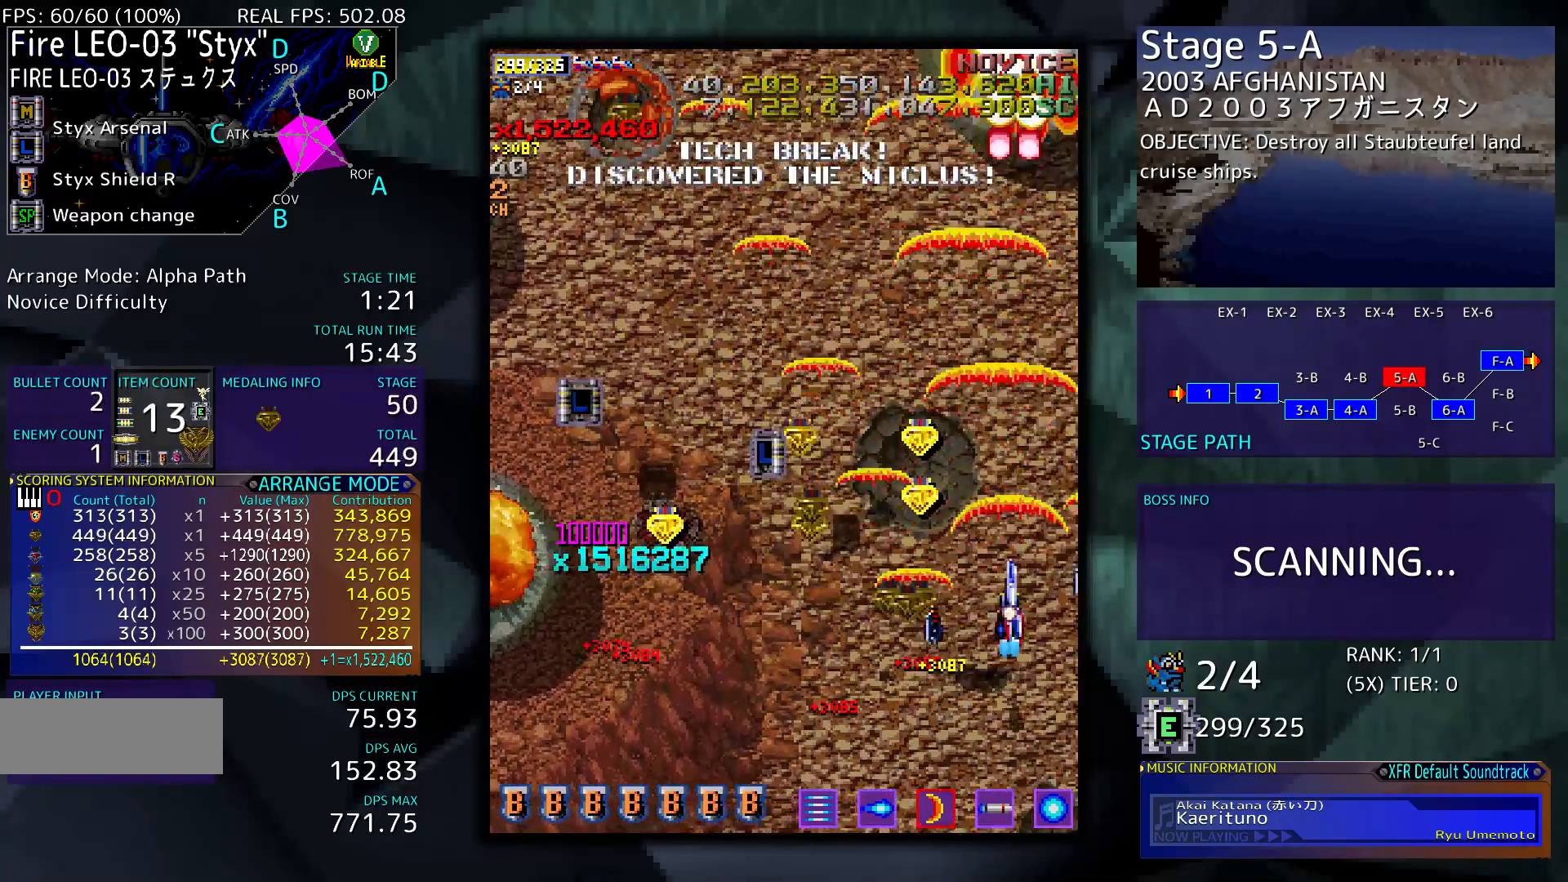
{"buttons": ["DPAD_RIGHT"], "events": [[333, "DPAD_RIGHT", "down"], [367, "DPAD_UP", "up"]]}
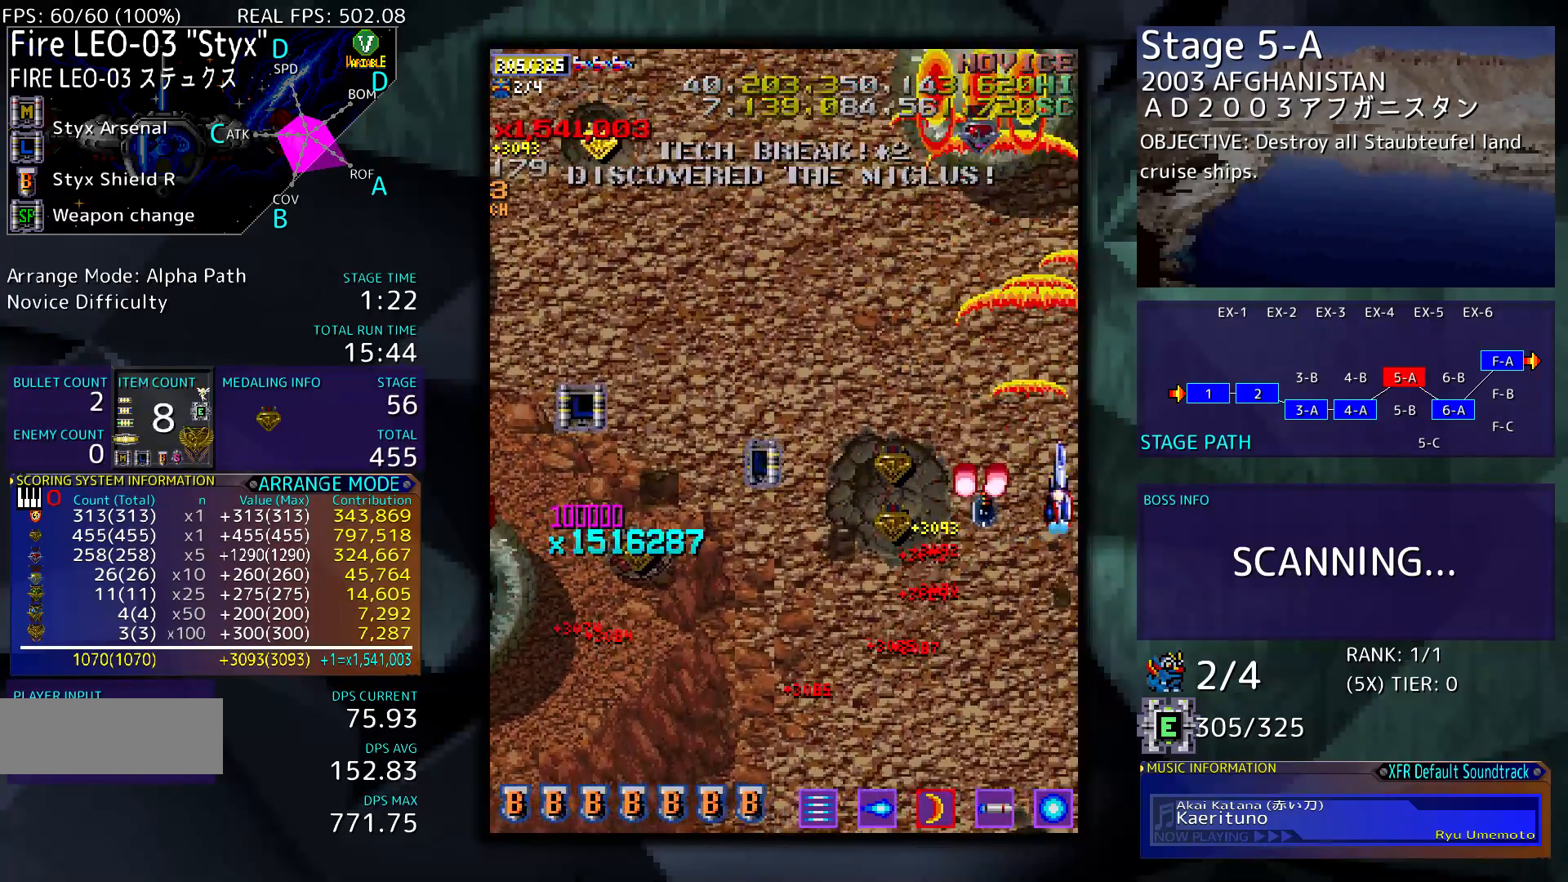
{"buttons": ["DPAD_DOWN", "DPAD_LEFT"], "events": [[83, "DPAD_RIGHT", "up"], [233, "DPAD_LEFT", "down"], [433, "DPAD_DOWN", "down"]]}
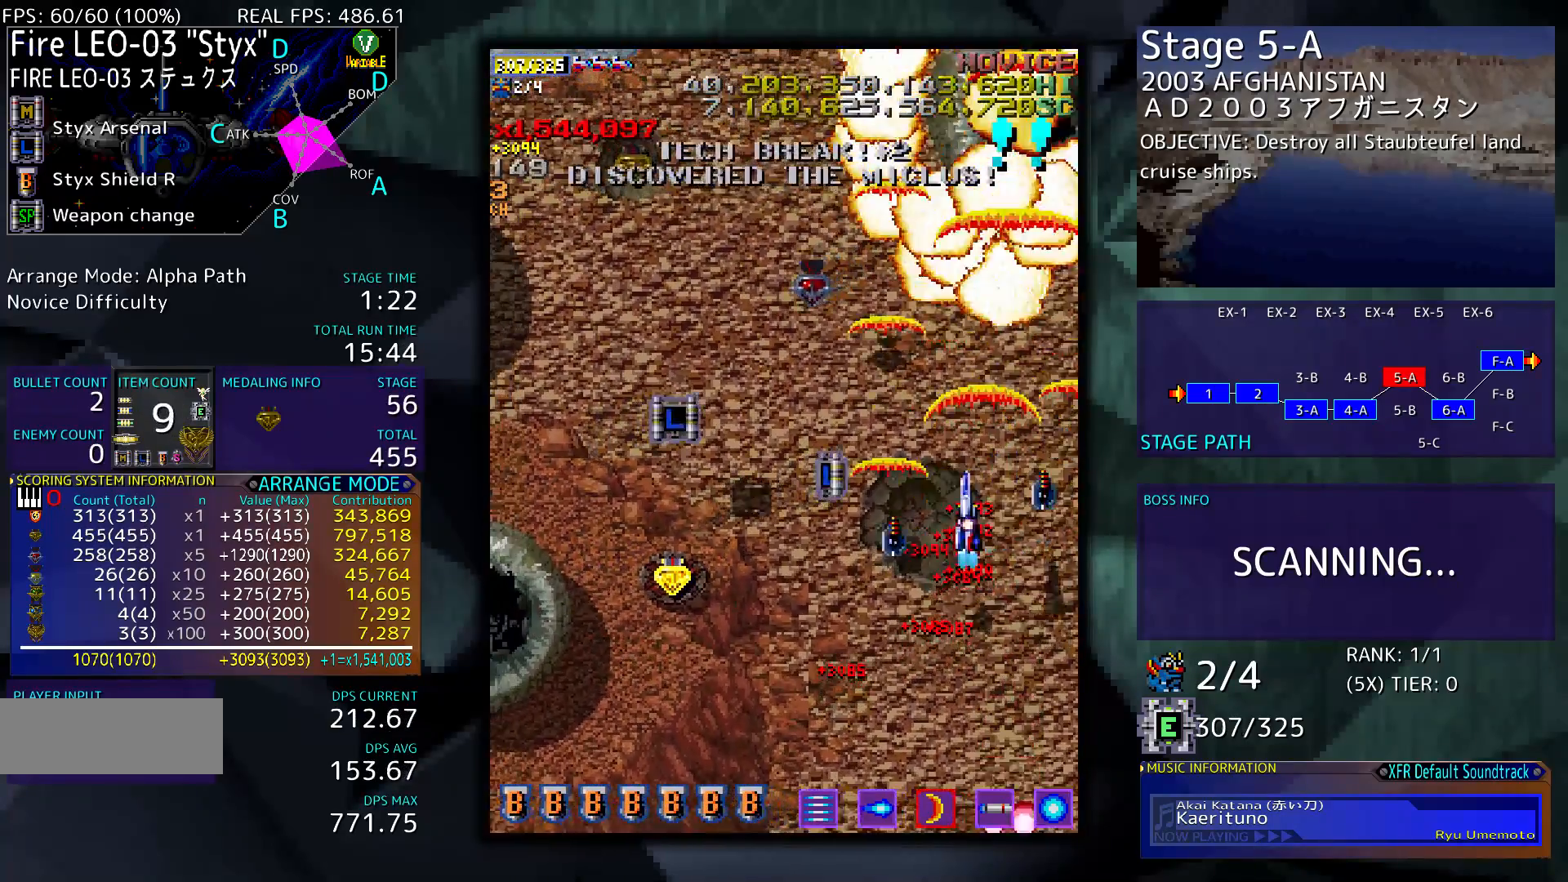
{"buttons": ["DPAD_UP", "DPAD_LEFT"], "events": [[133, "DPAD_DOWN", "up"], [267, "DPAD_UP", "down"]]}
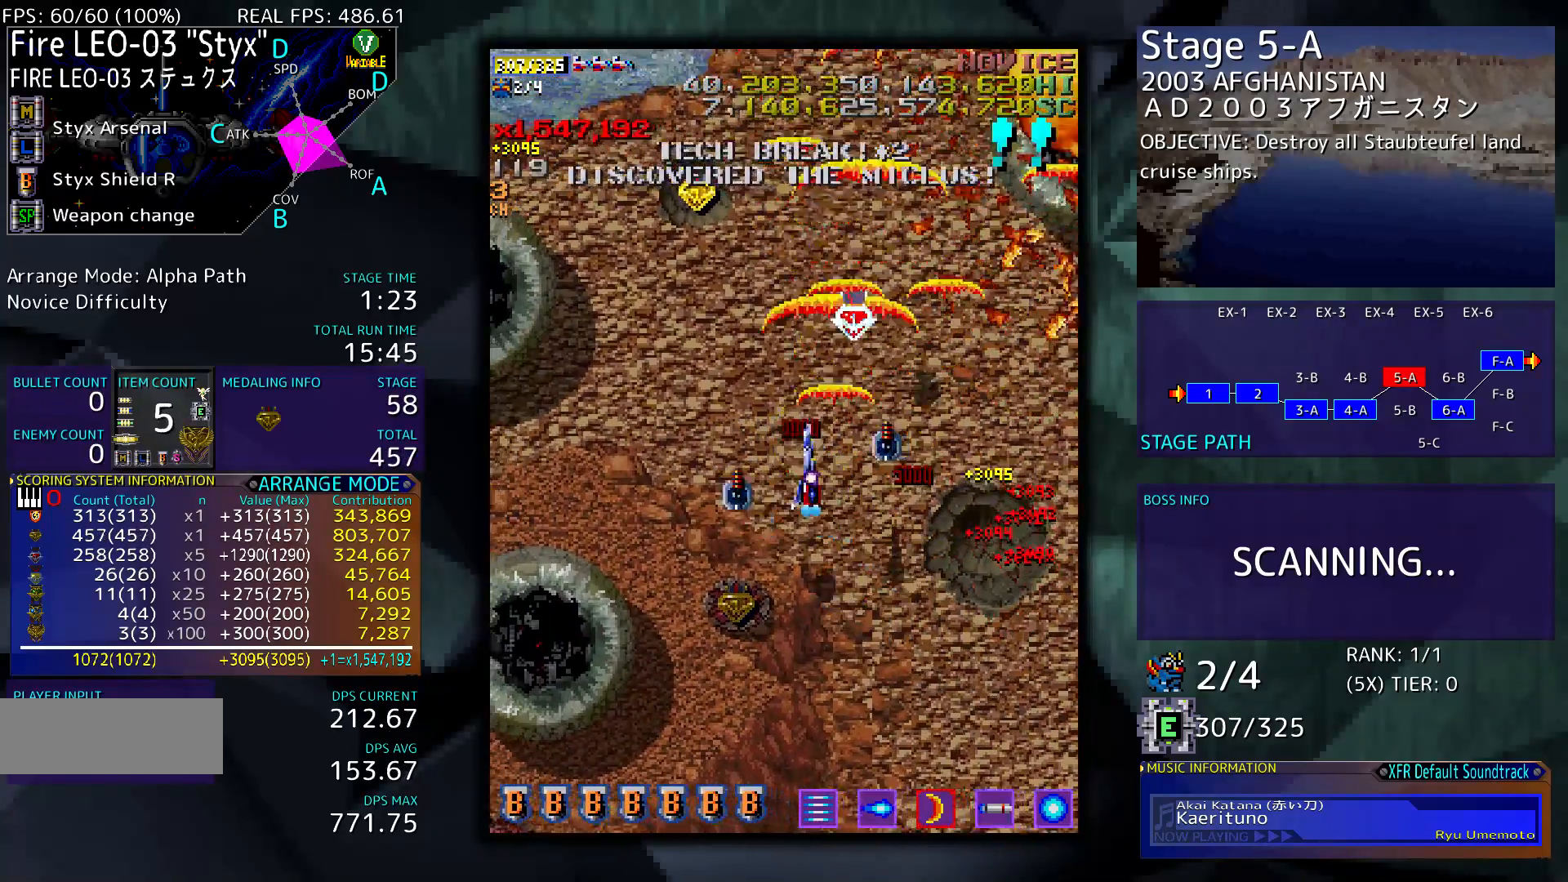
{"buttons": ["DPAD_RIGHT"], "events": [[33, "DPAD_UP", "up"], [67, "DPAD_DOWN", "down"], [183, "DPAD_LEFT", "up"], [367, "DPAD_RIGHT", "down"], [400, "DPAD_DOWN", "up"]]}
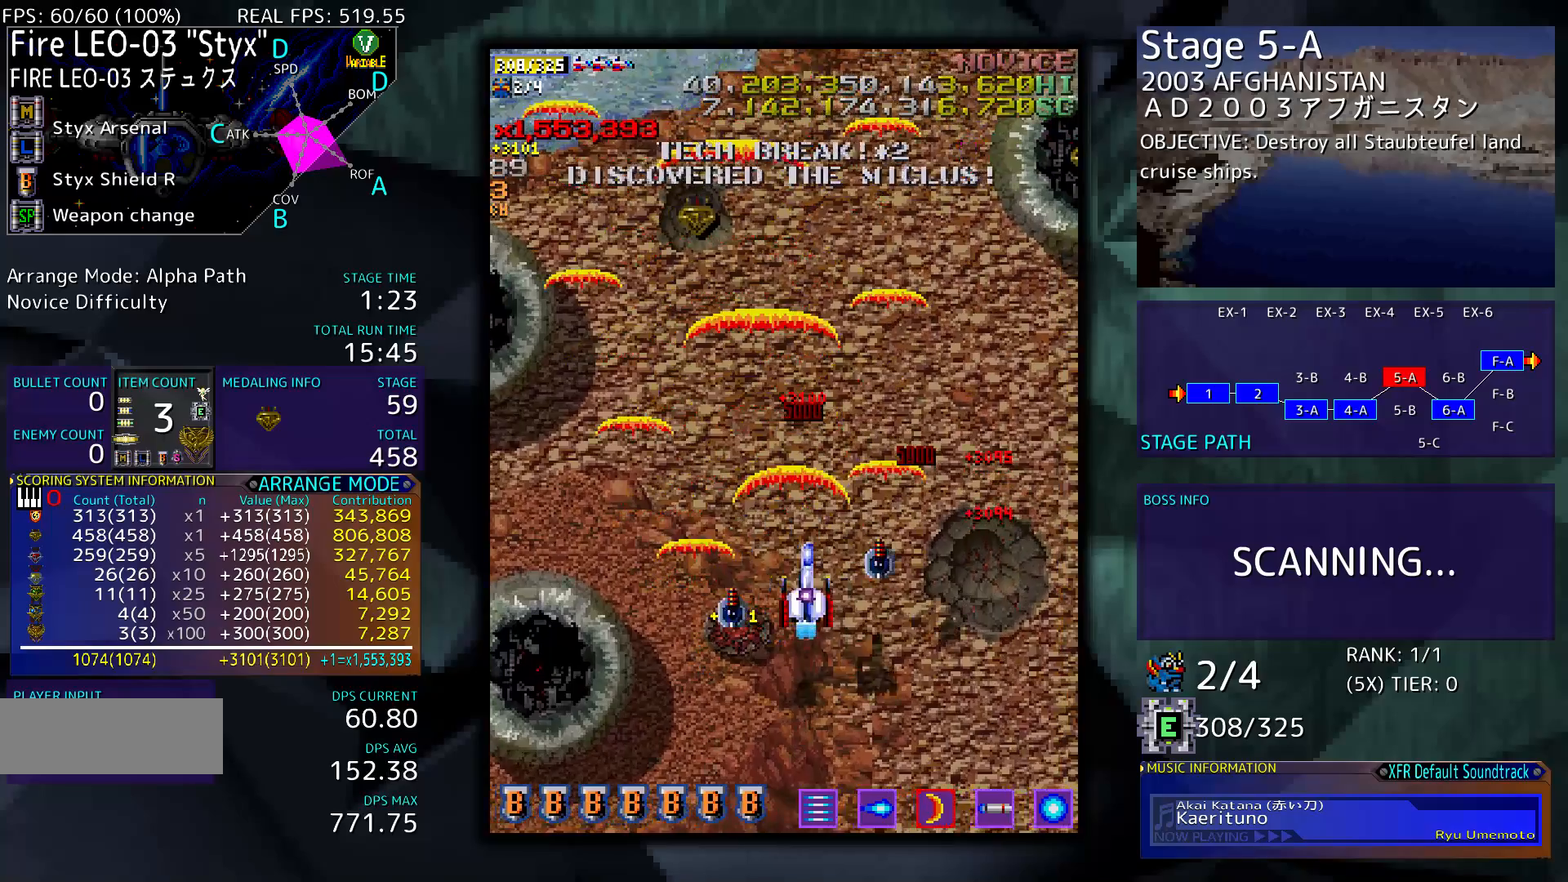
{"buttons": [], "events": [[83, "DPAD_RIGHT", "up"], [333, "DPAD_RIGHT", "down"], [400, "DPAD_RIGHT", "up"]]}
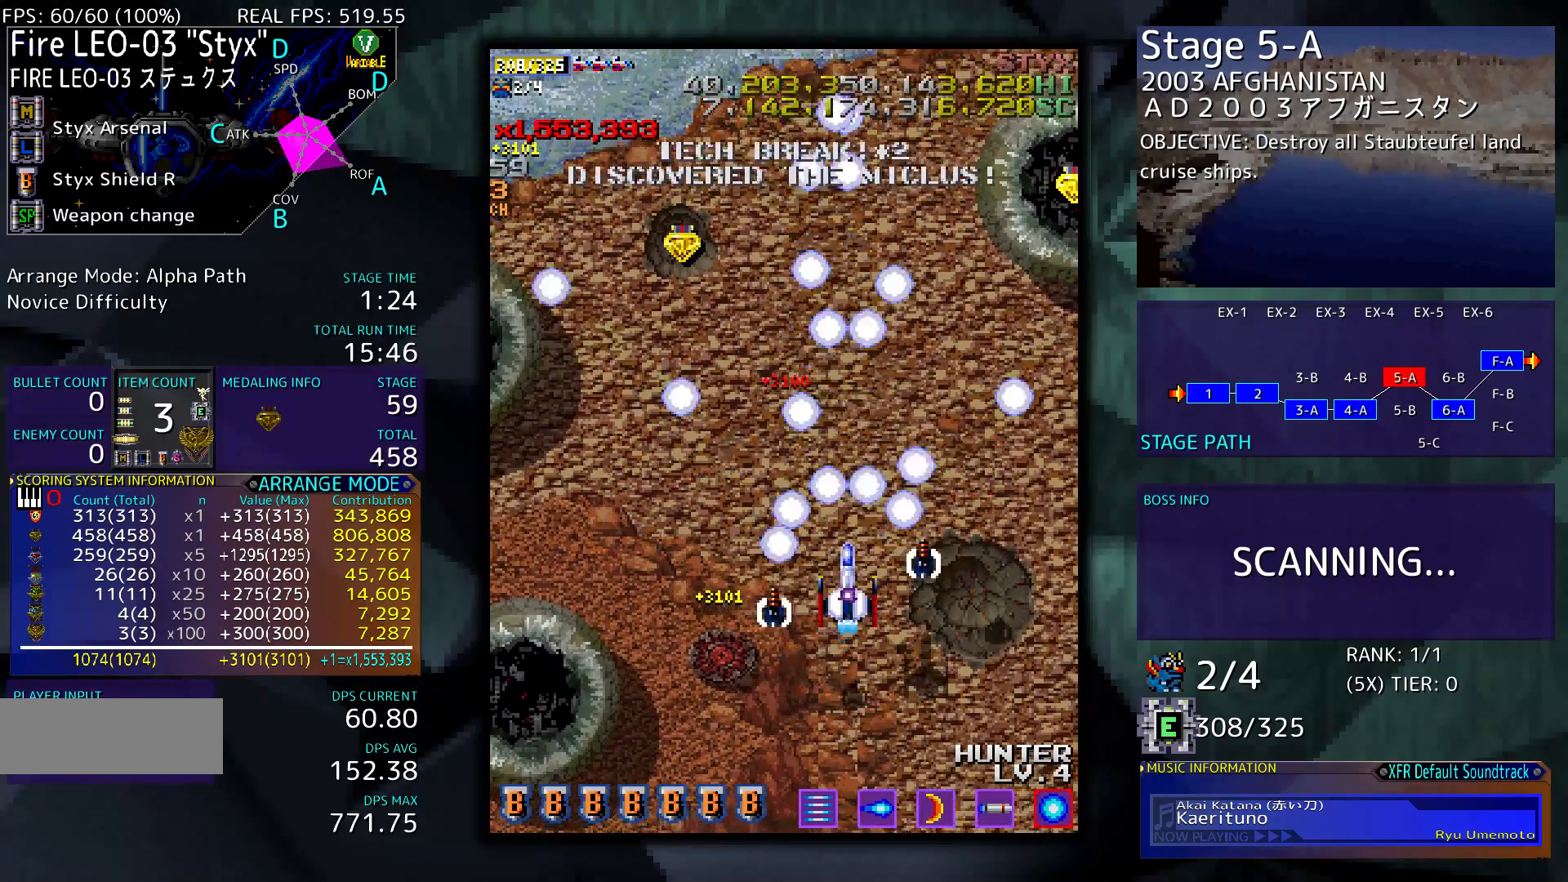
{"buttons": [], "events": []}
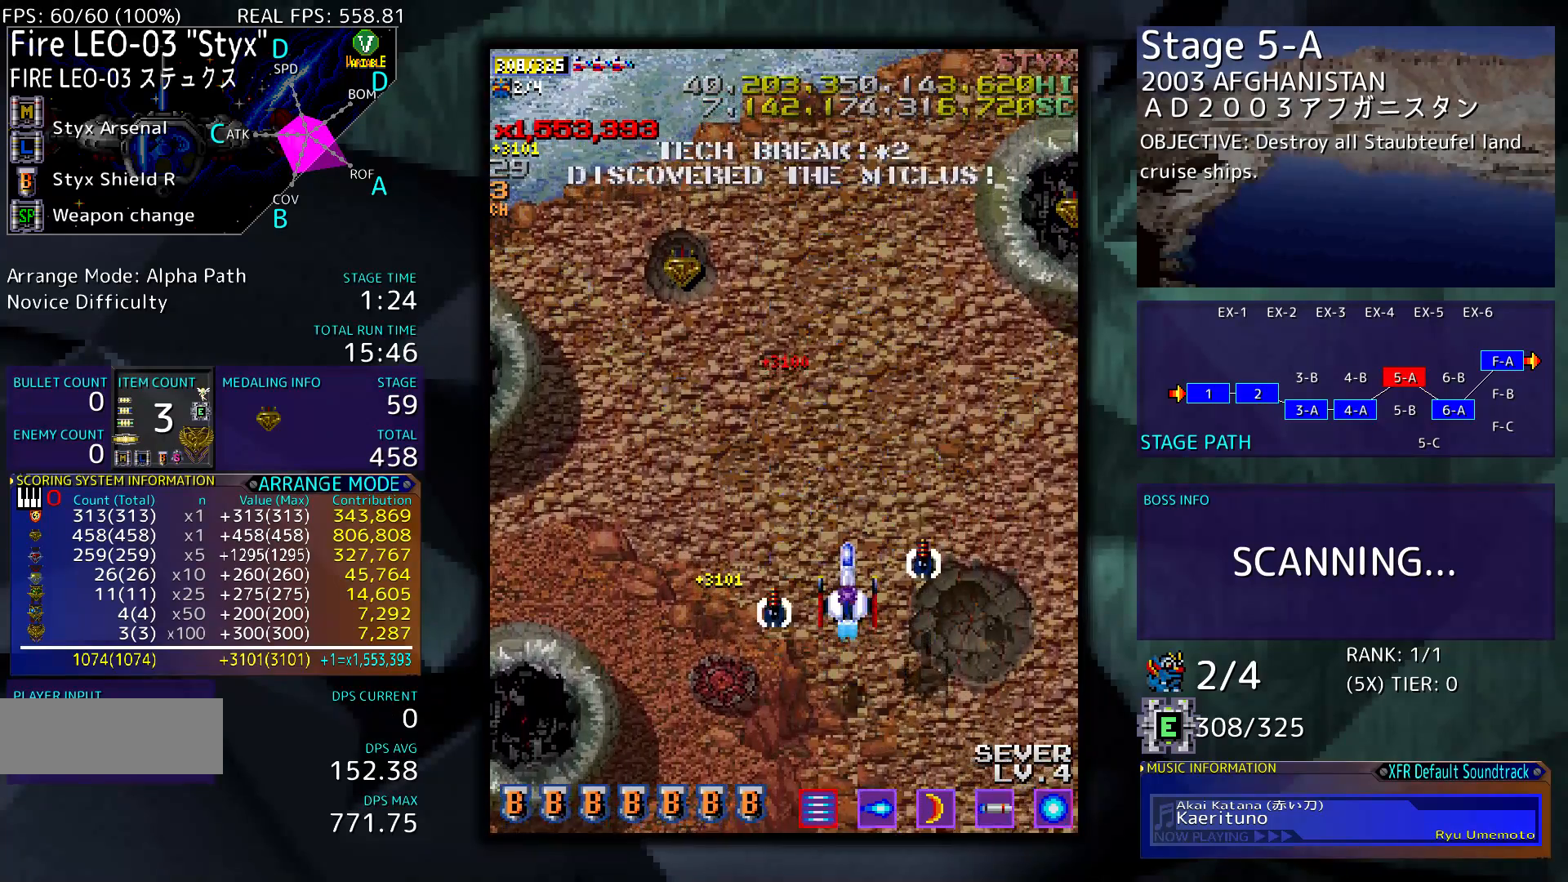
{"buttons": [], "events": []}
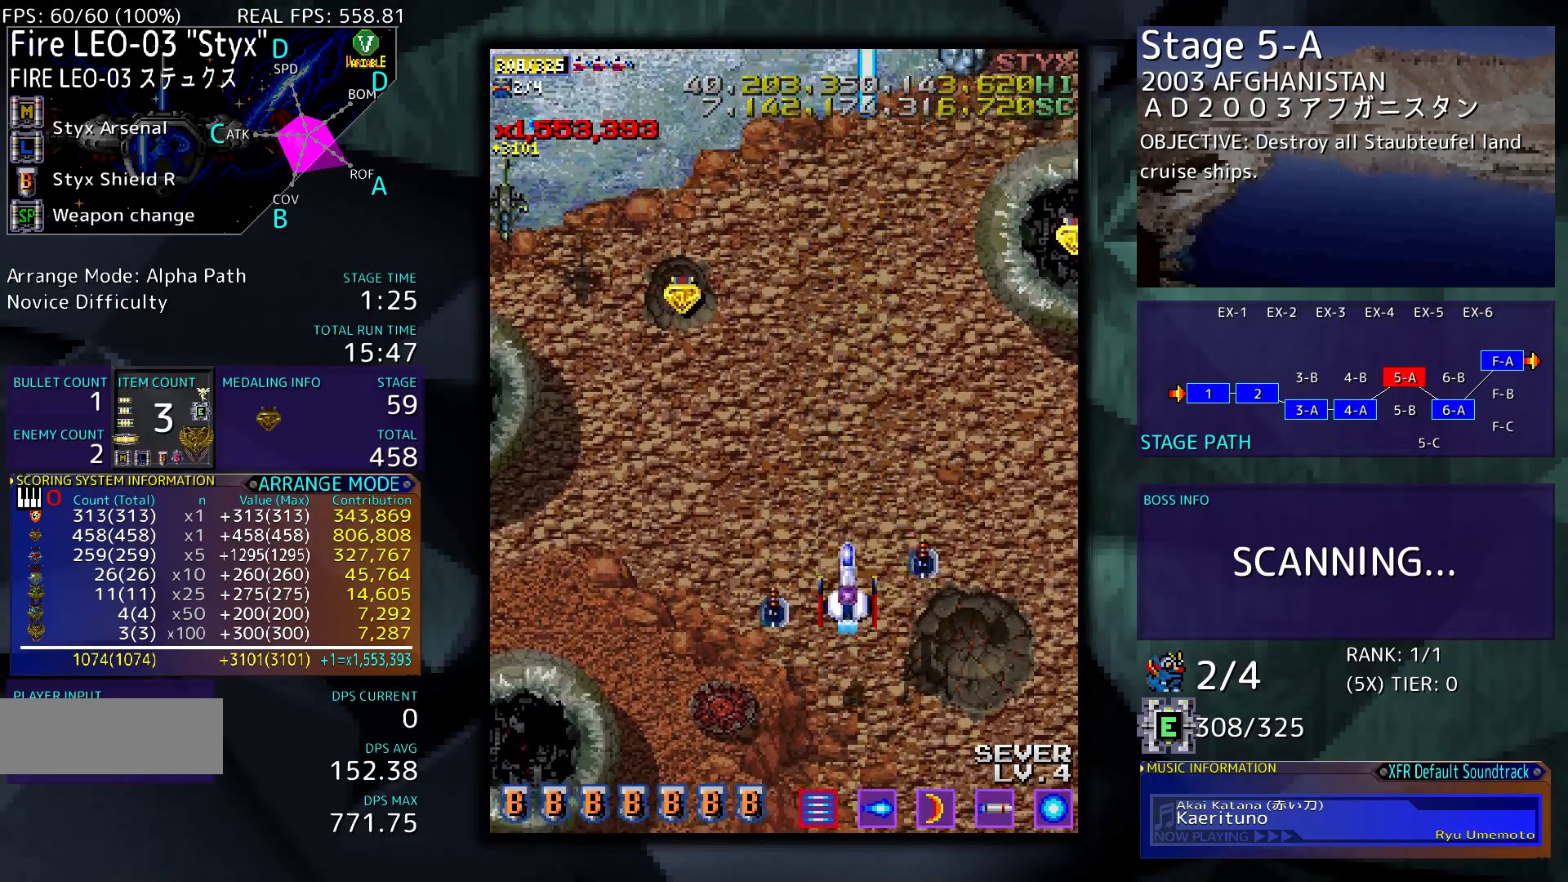
{"buttons": ["DPAD_UP", "DPAD_RIGHT"], "events": [[17, "DPAD_LEFT", "down"], [200, "DPAD_LEFT", "up"], [200, "DPAD_RIGHT", "down"], [433, "DPAD_UP", "down"]]}
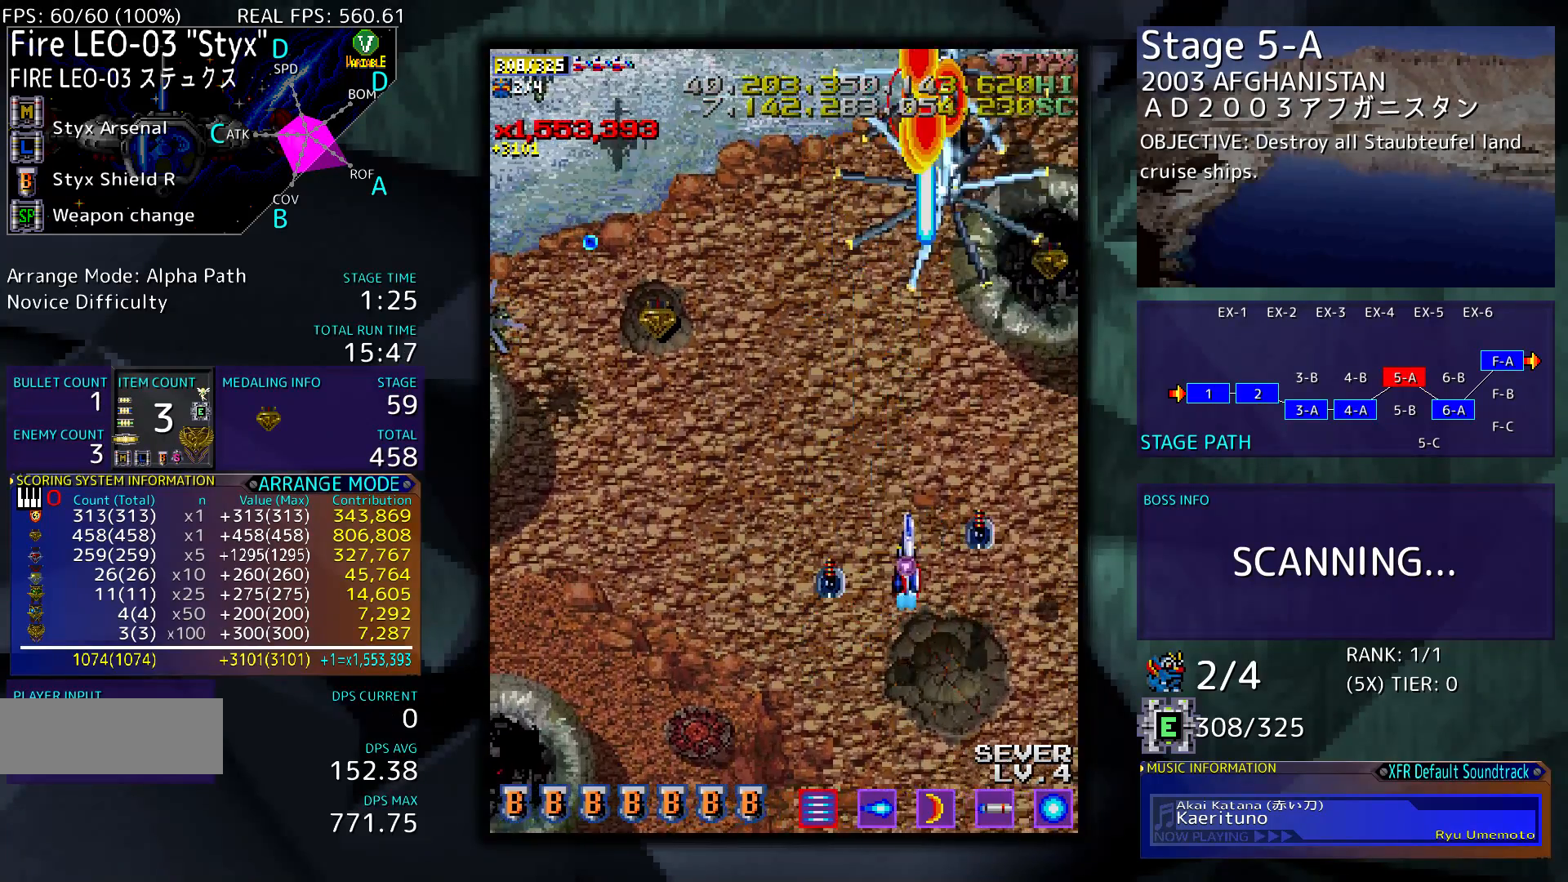
{"buttons": ["DPAD_DOWN"], "events": [[133, "DPAD_RIGHT", "up"], [167, "DPAD_UP", "up"], [400, "DPAD_DOWN", "down"]]}
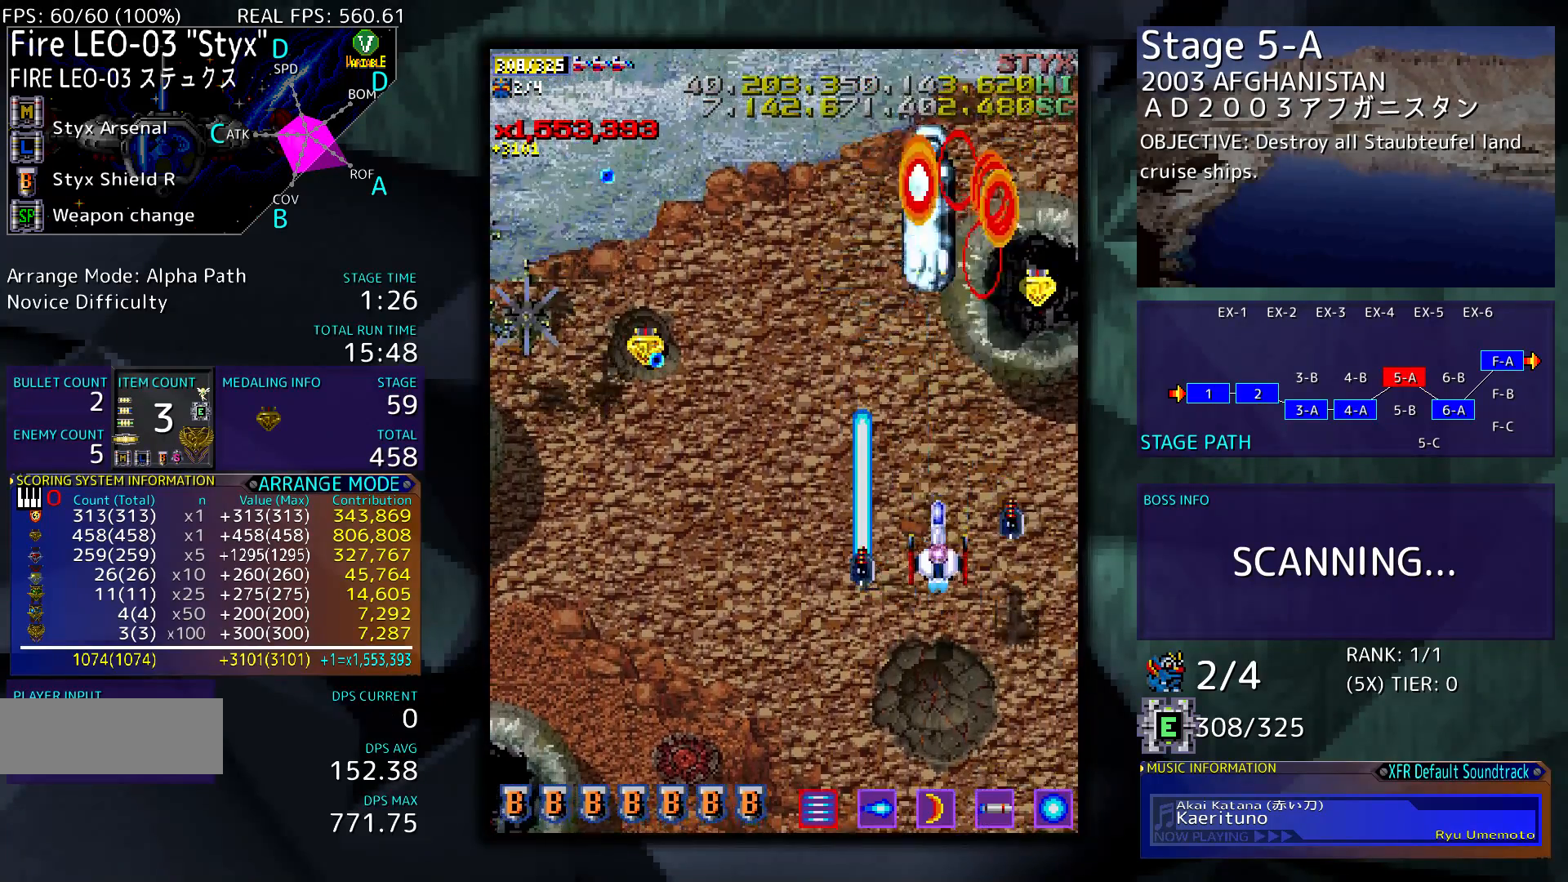
{"buttons": ["DPAD_DOWN", "DPAD_LEFT"], "events": [[17, "DPAD_LEFT", "down"]]}
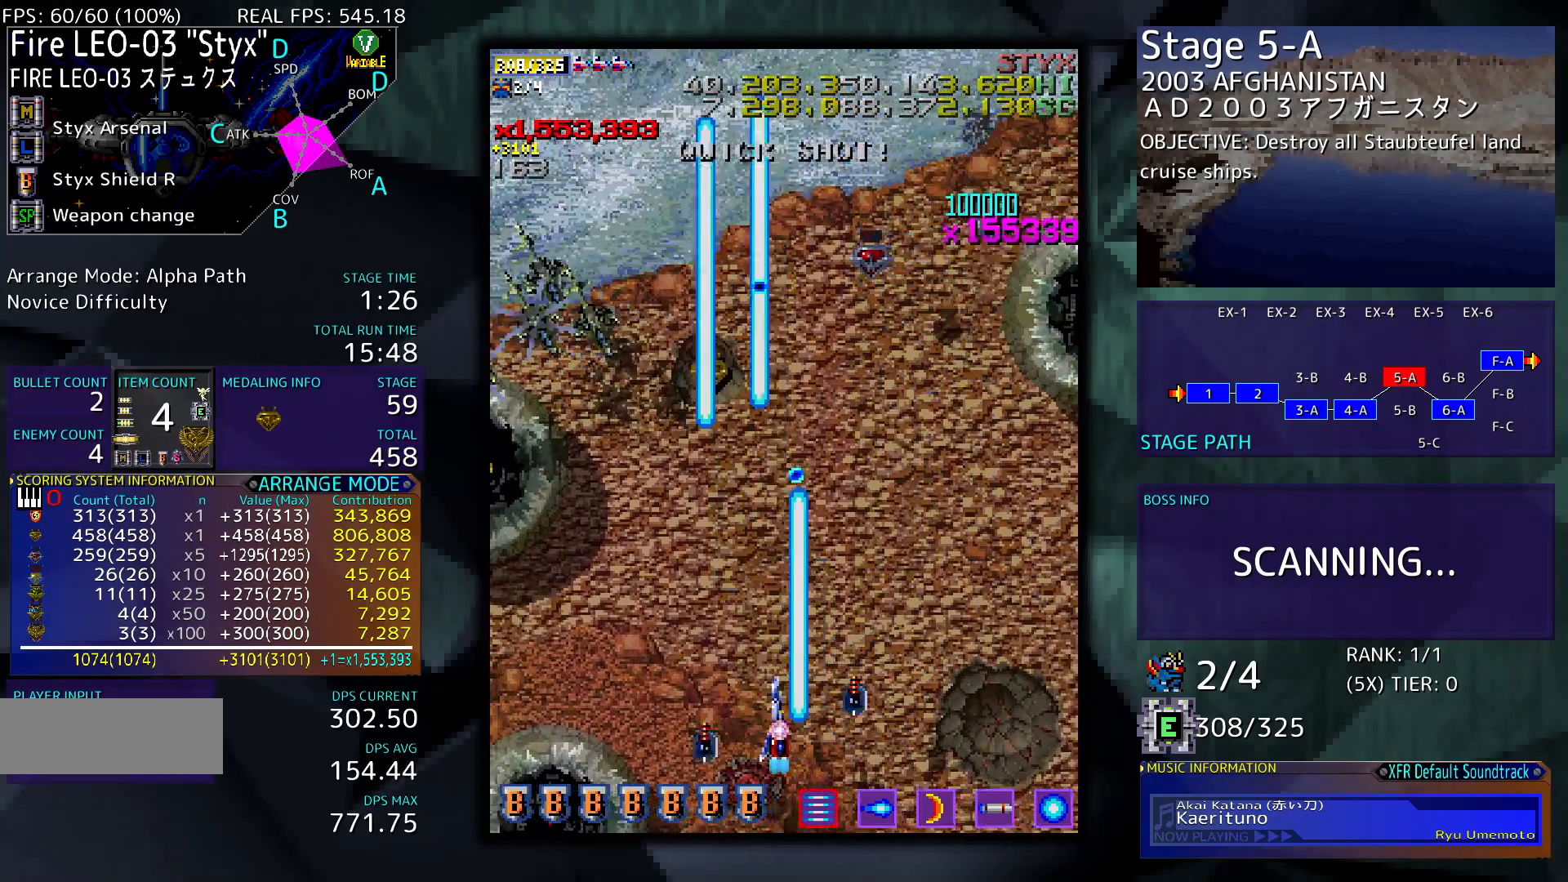
{"buttons": ["DPAD_LEFT"], "events": [[117, "DPAD_DOWN", "up"], [250, "DPAD_DOWN", "down"], [333, "DPAD_LEFT", "up"], [350, "DPAD_LEFT", "down"], [483, "DPAD_DOWN", "up"]]}
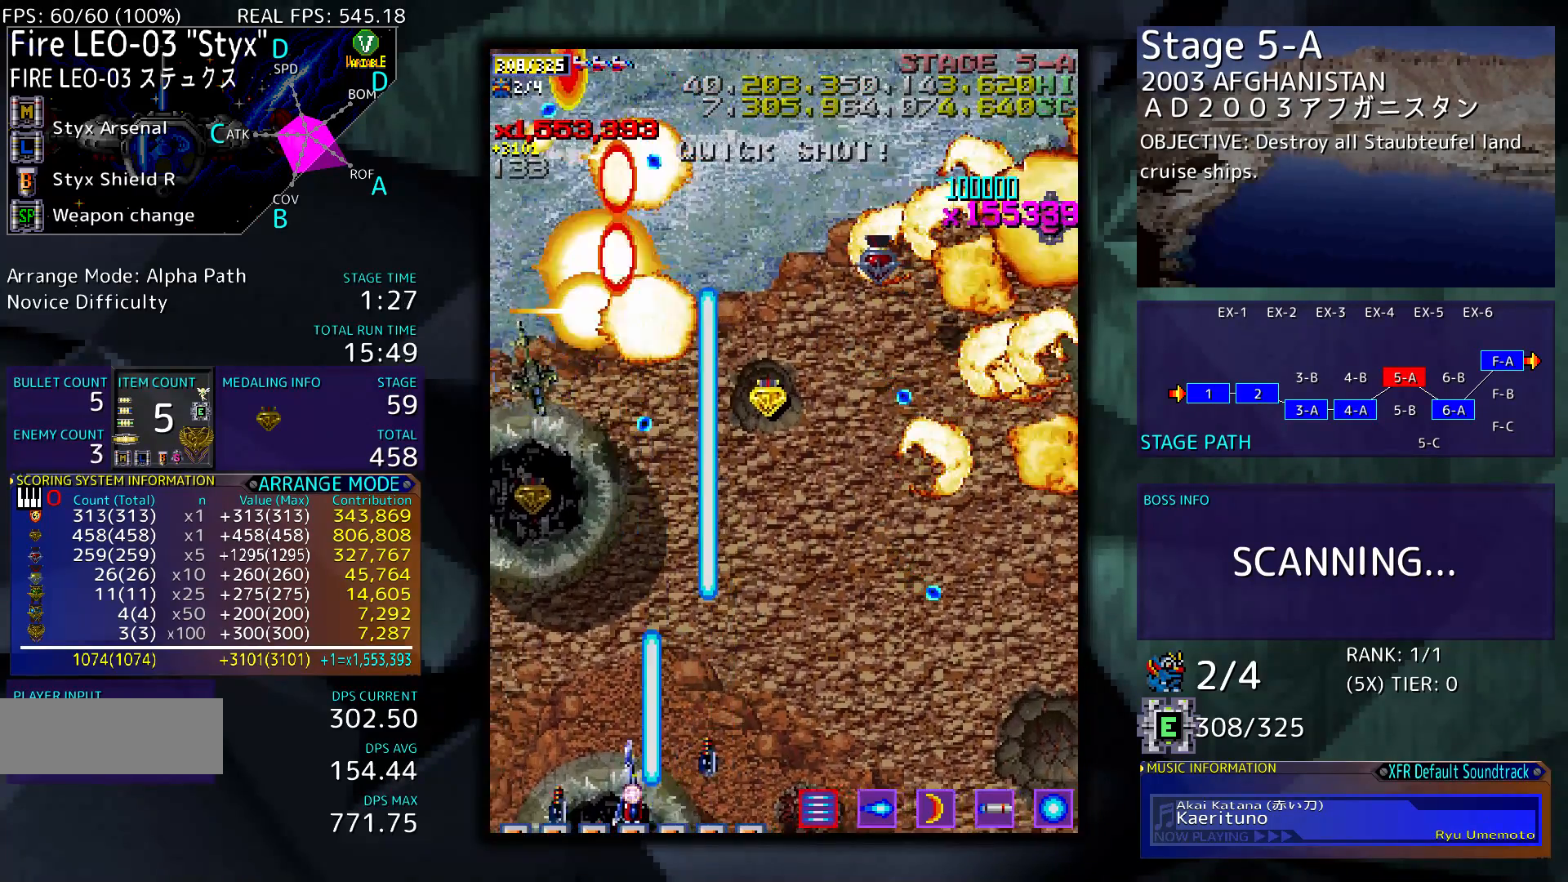
{"buttons": ["DPAD_UP"], "events": [[117, "DPAD_UP", "down"], [250, "DPAD_LEFT", "up"]]}
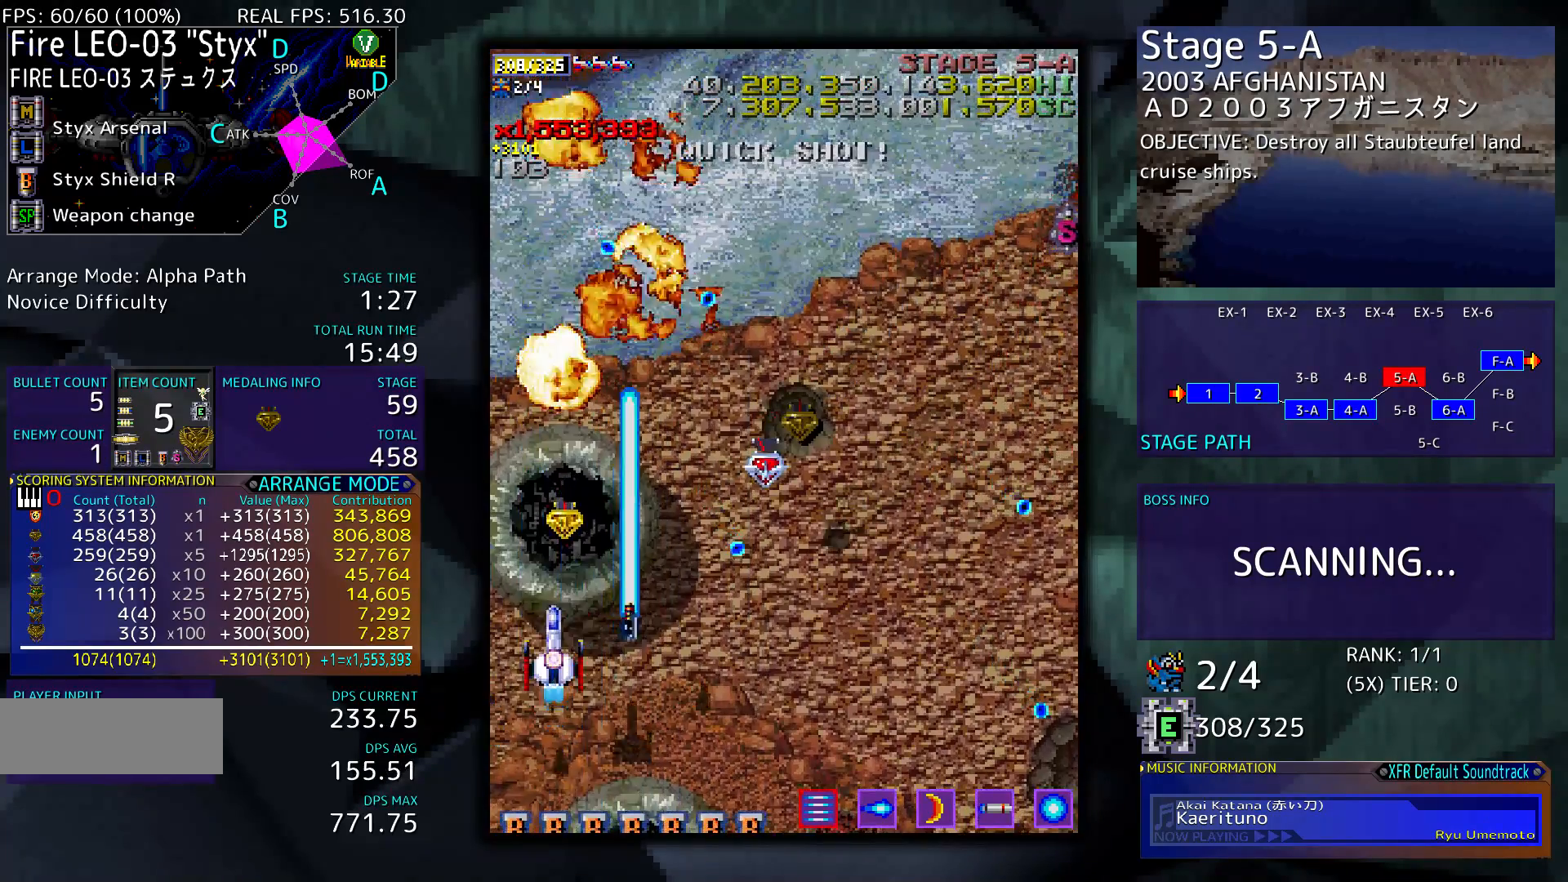
{"buttons": ["DPAD_UP"], "events": []}
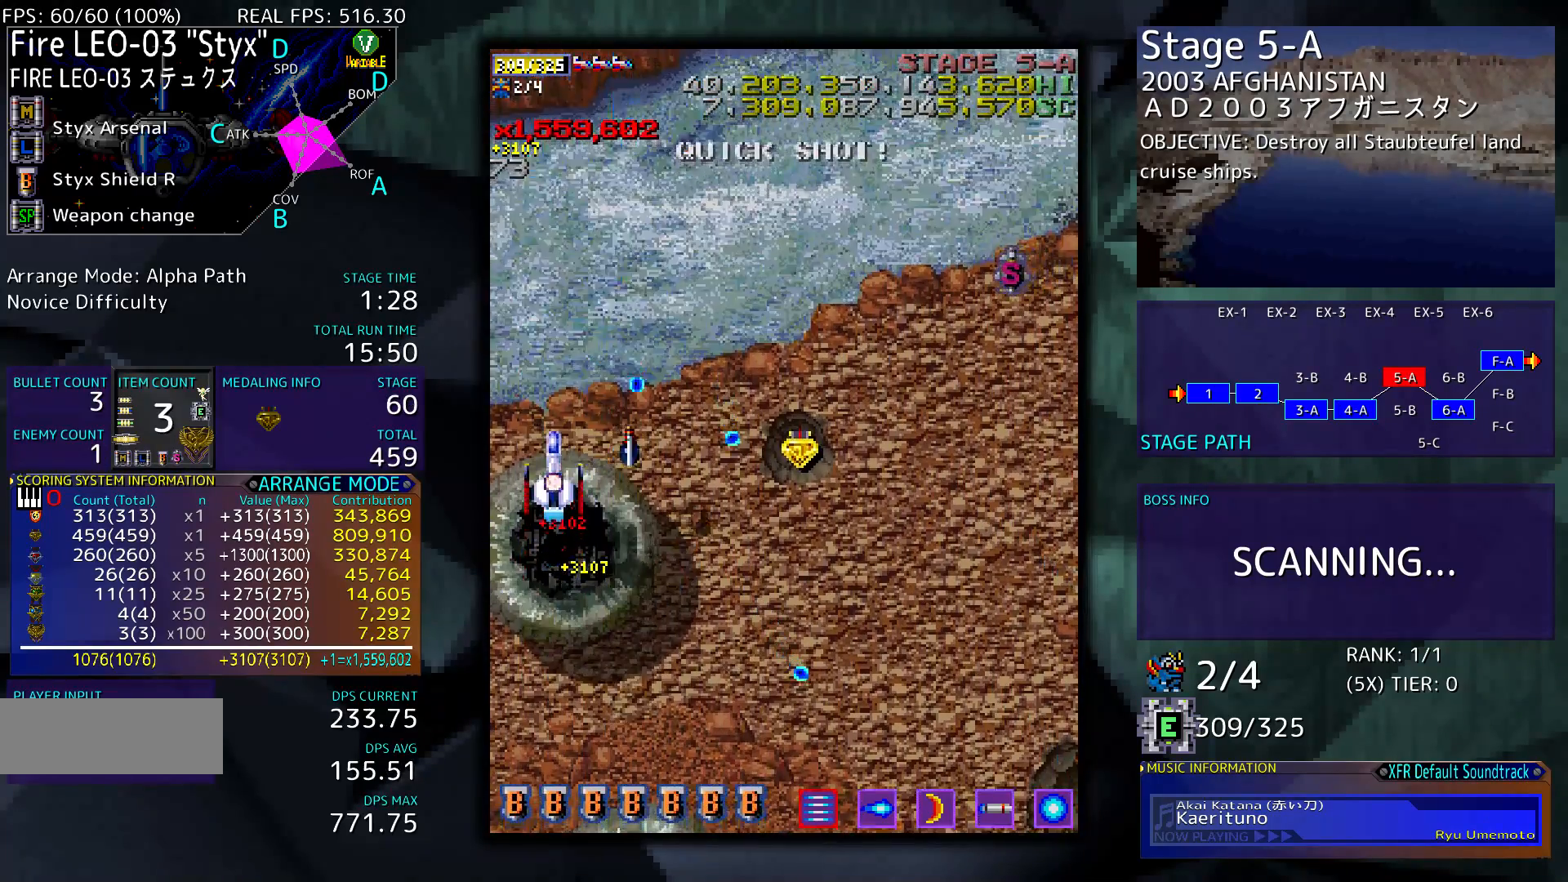
{"buttons": ["DPAD_DOWN", "DPAD_RIGHT"], "events": [[267, "DPAD_RIGHT", "down"], [333, "DPAD_UP", "up"], [500, "DPAD_DOWN", "down"]]}
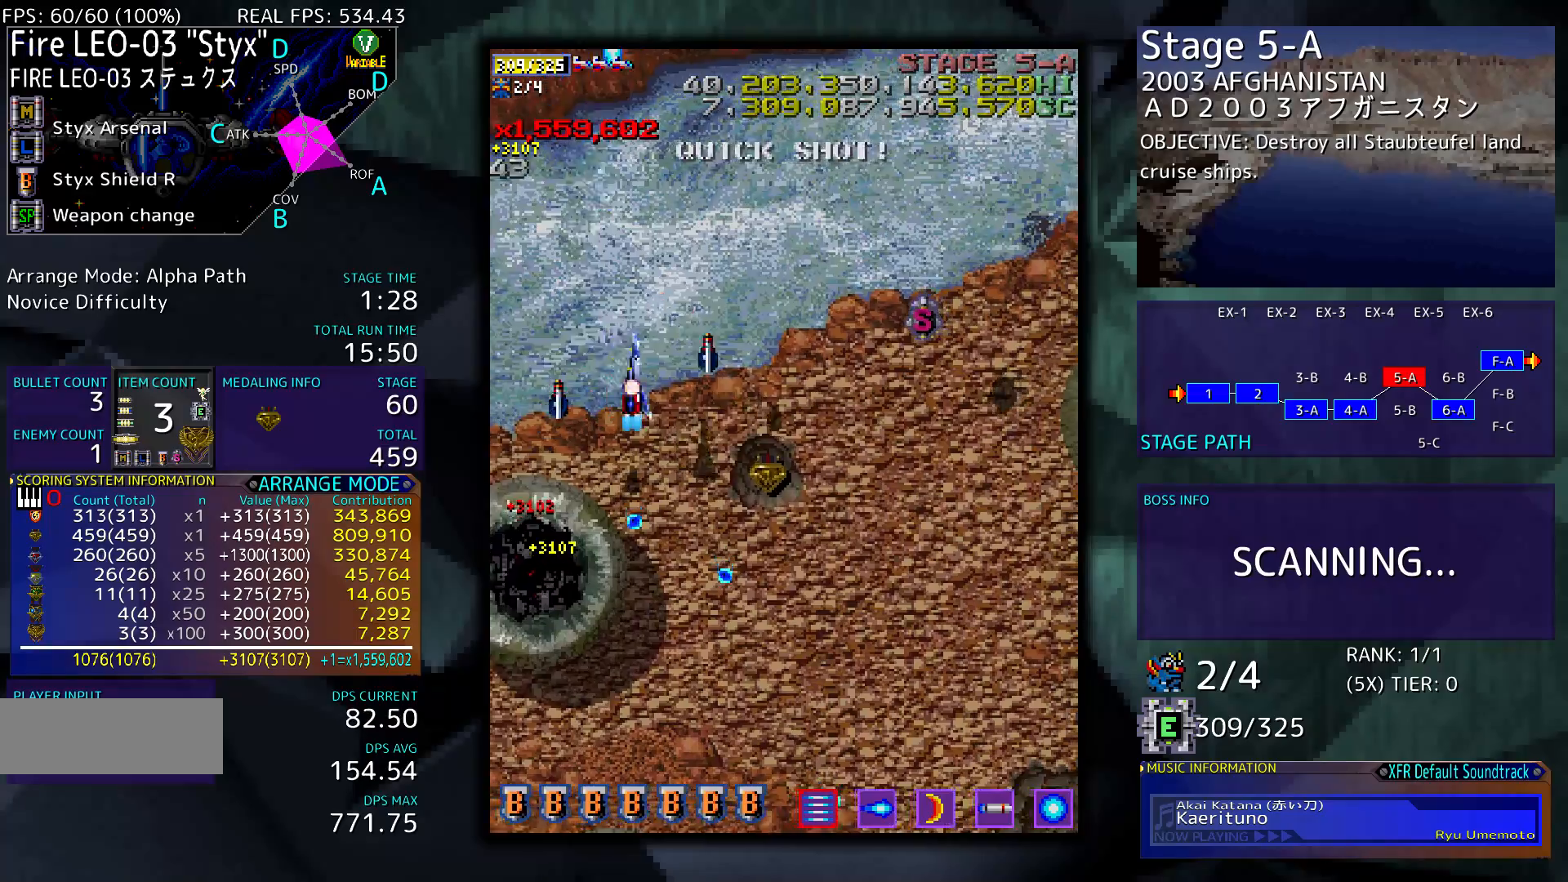
{"buttons": ["DPAD_UP", "DPAD_RIGHT"], "events": [[200, "DPAD_DOWN", "up"], [400, "DPAD_UP", "down"]]}
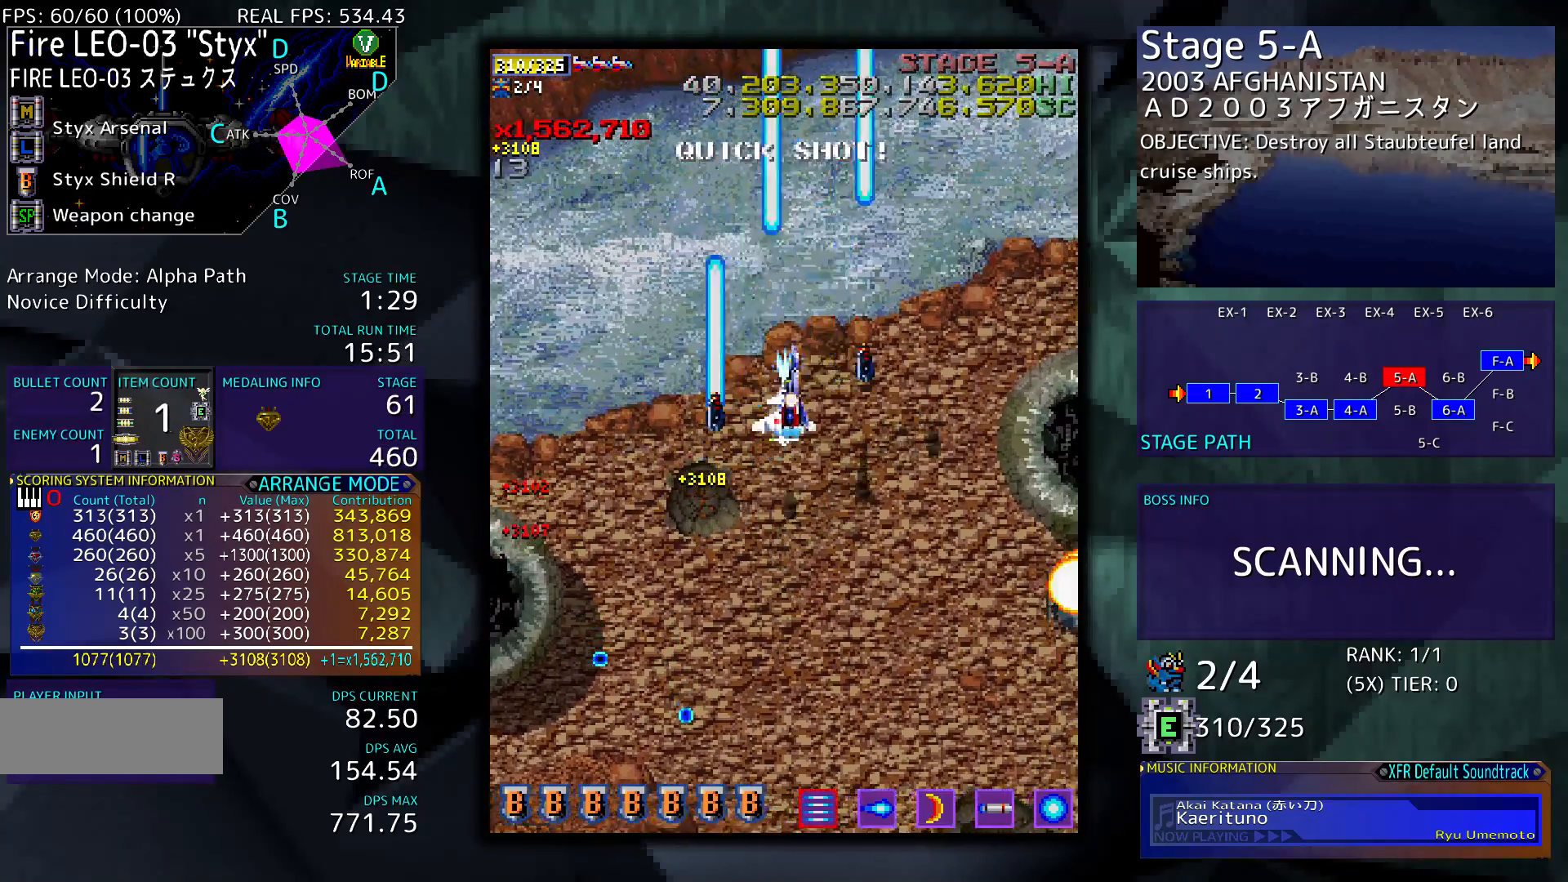
{"buttons": ["DPAD_RIGHT"], "events": [[100, "DPAD_UP", "up"], [133, "DPAD_DOWN", "down"], [167, "DPAD_DOWN", "up"], [200, "DPAD_DOWN", "down"], [400, "DPAD_DOWN", "up"]]}
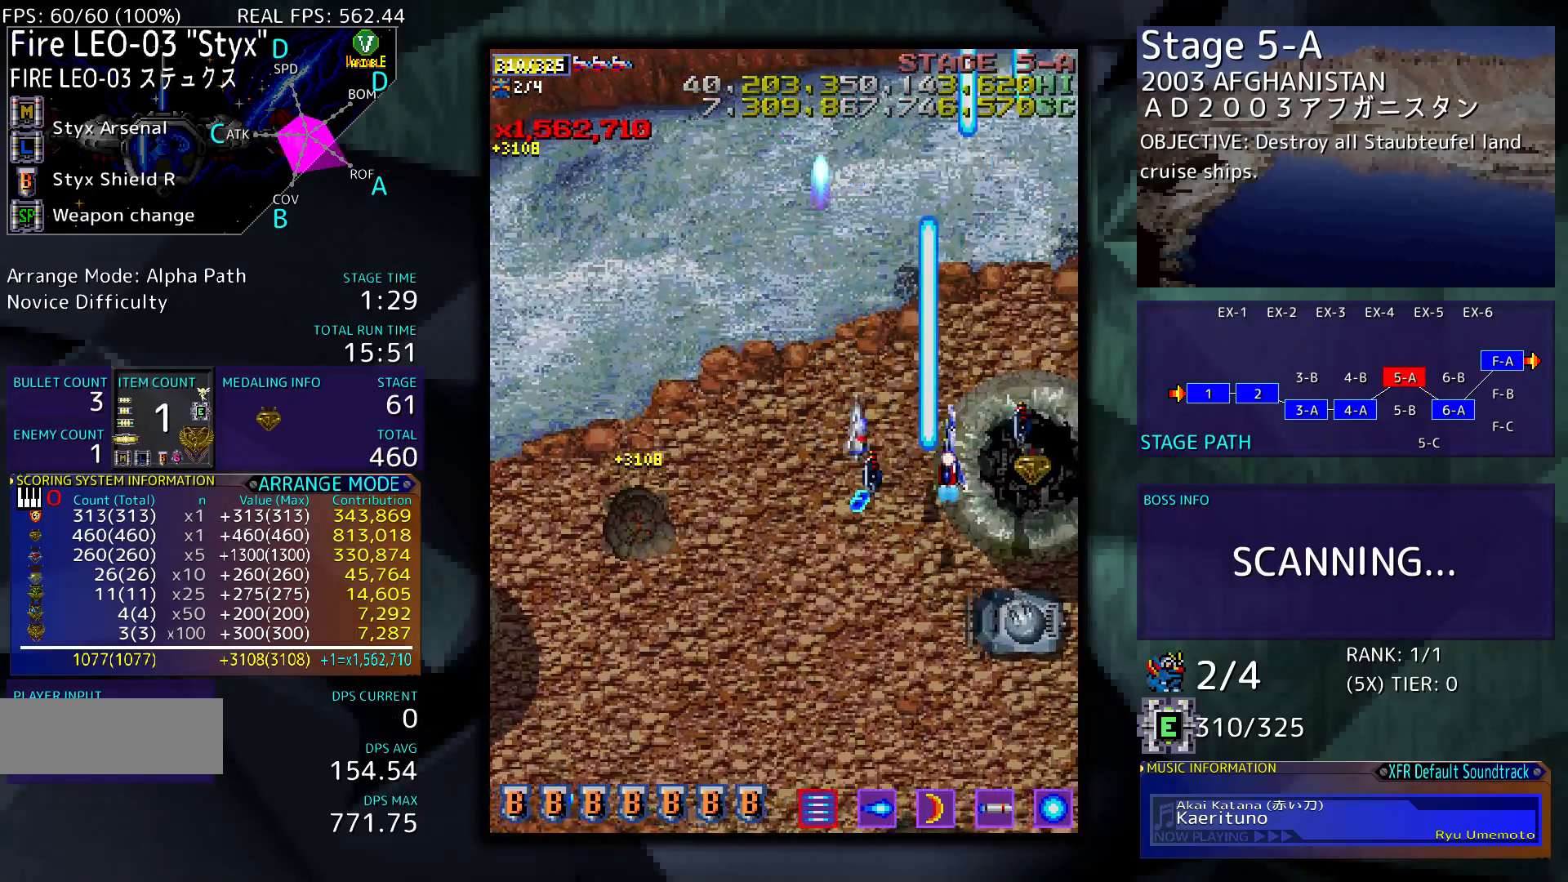
{"buttons": ["DPAD_DOWN"], "events": [[67, "DPAD_DOWN", "down"], [233, "DPAD_RIGHT", "up"], [300, "DPAD_LEFT", "down"], [400, "DPAD_LEFT", "up"]]}
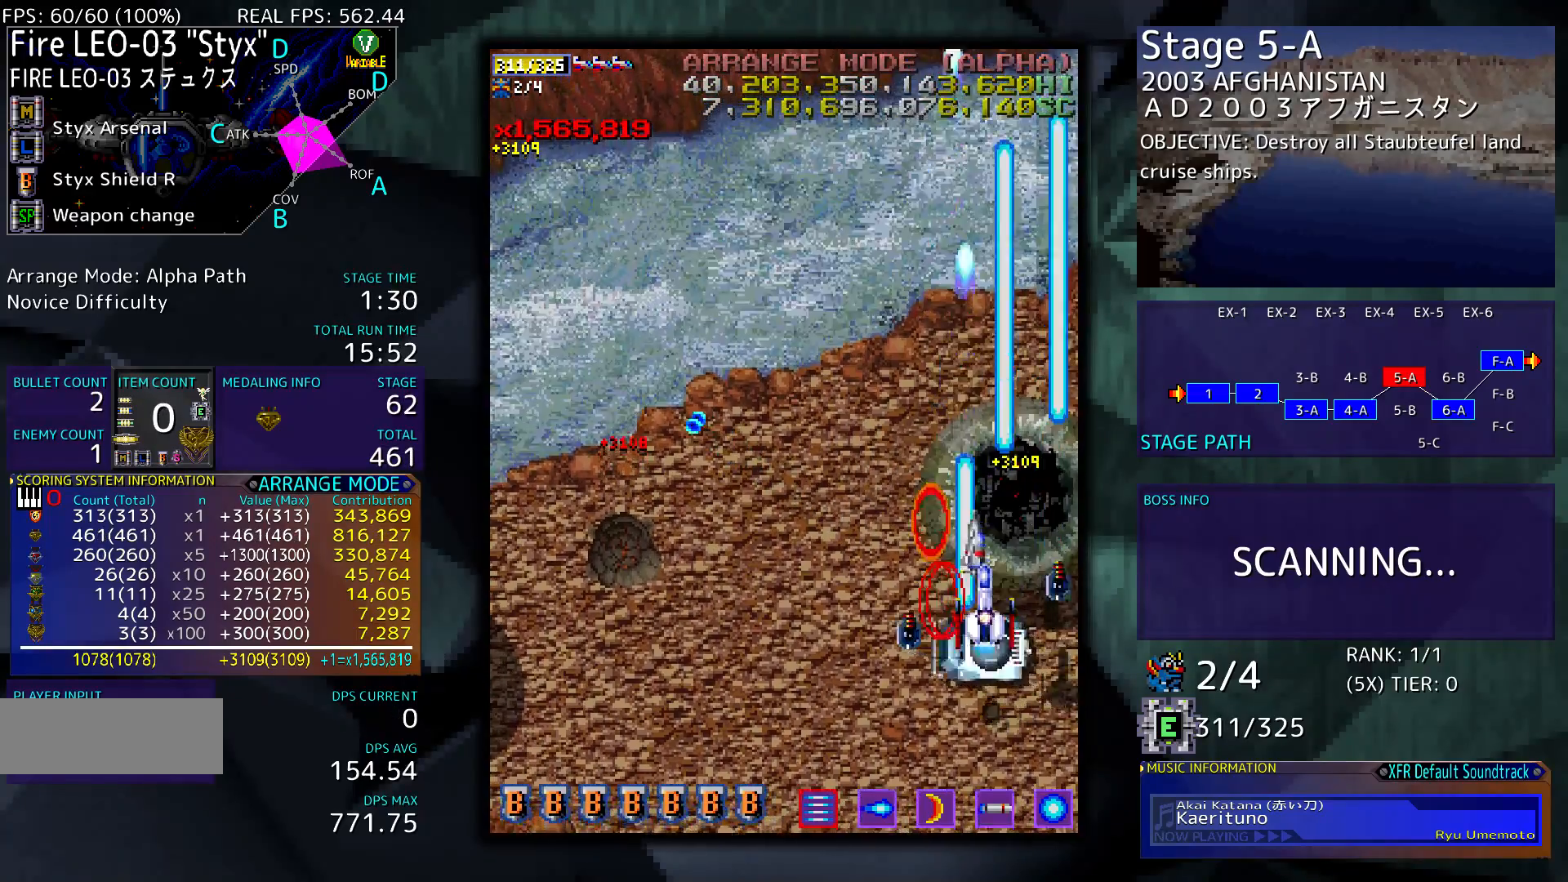
{"buttons": ["DPAD_LEFT"], "events": [[300, "DPAD_LEFT", "down"], [400, "DPAD_DOWN", "up"]]}
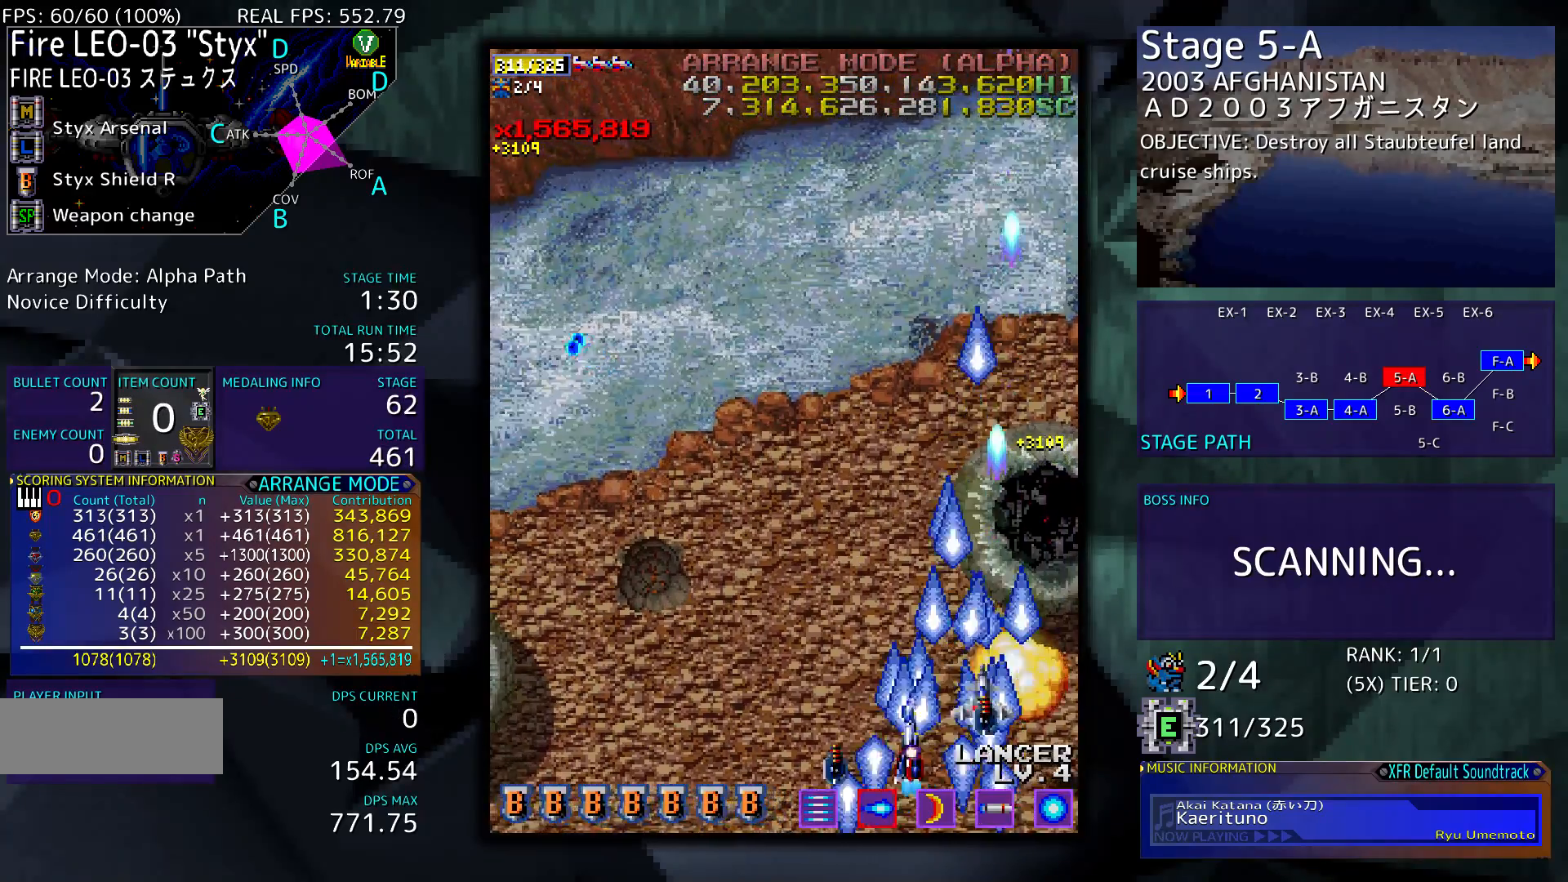
{"buttons": ["DPAD_LEFT"], "events": []}
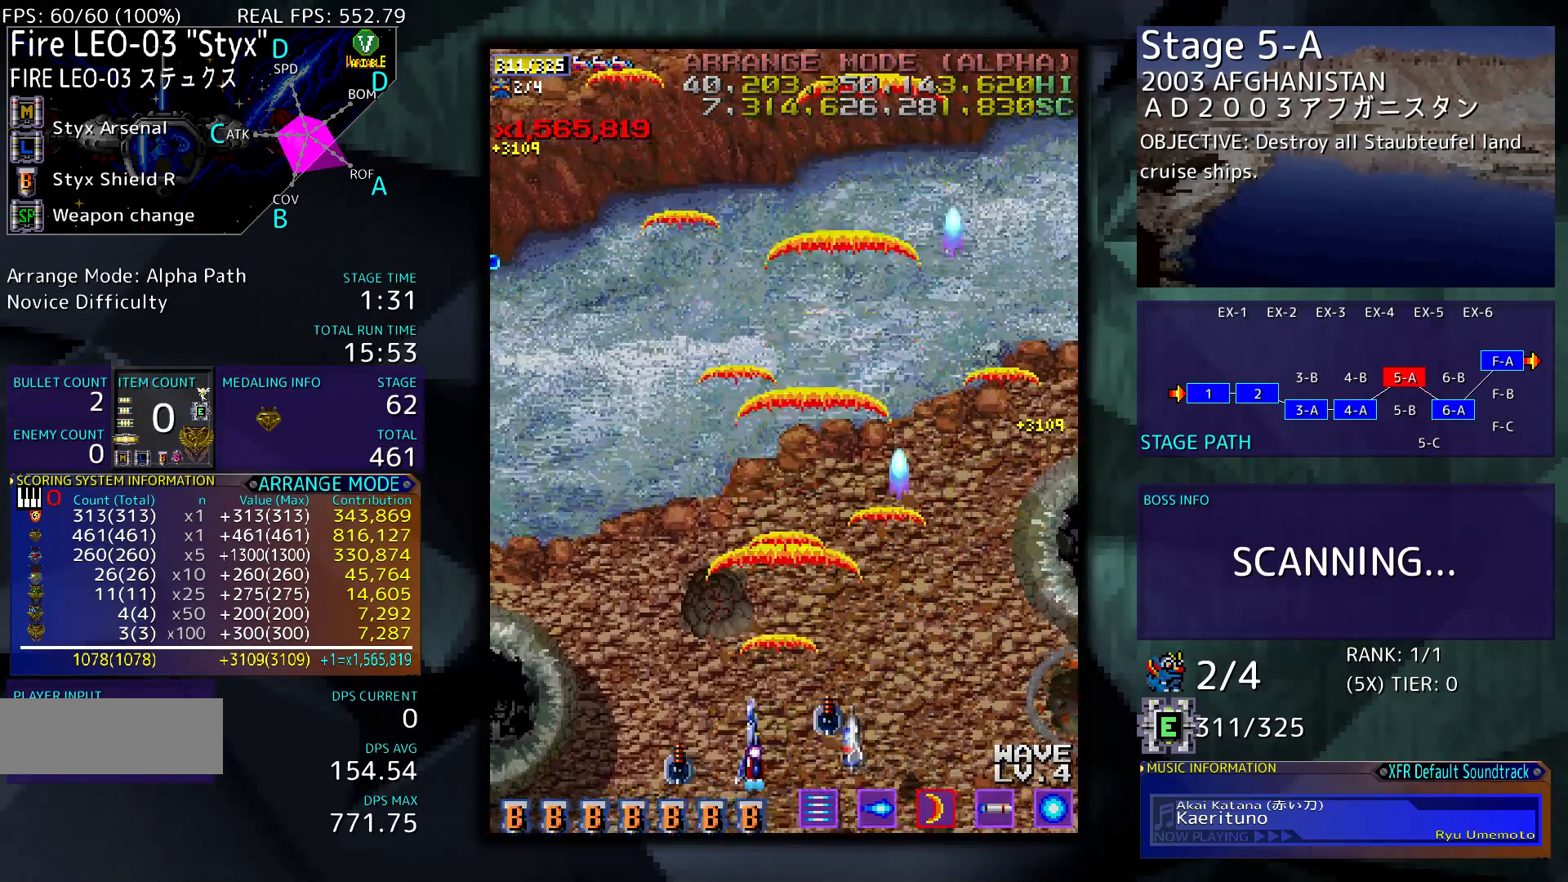
{"buttons": [], "events": [[500, "DPAD_LEFT", "up"]]}
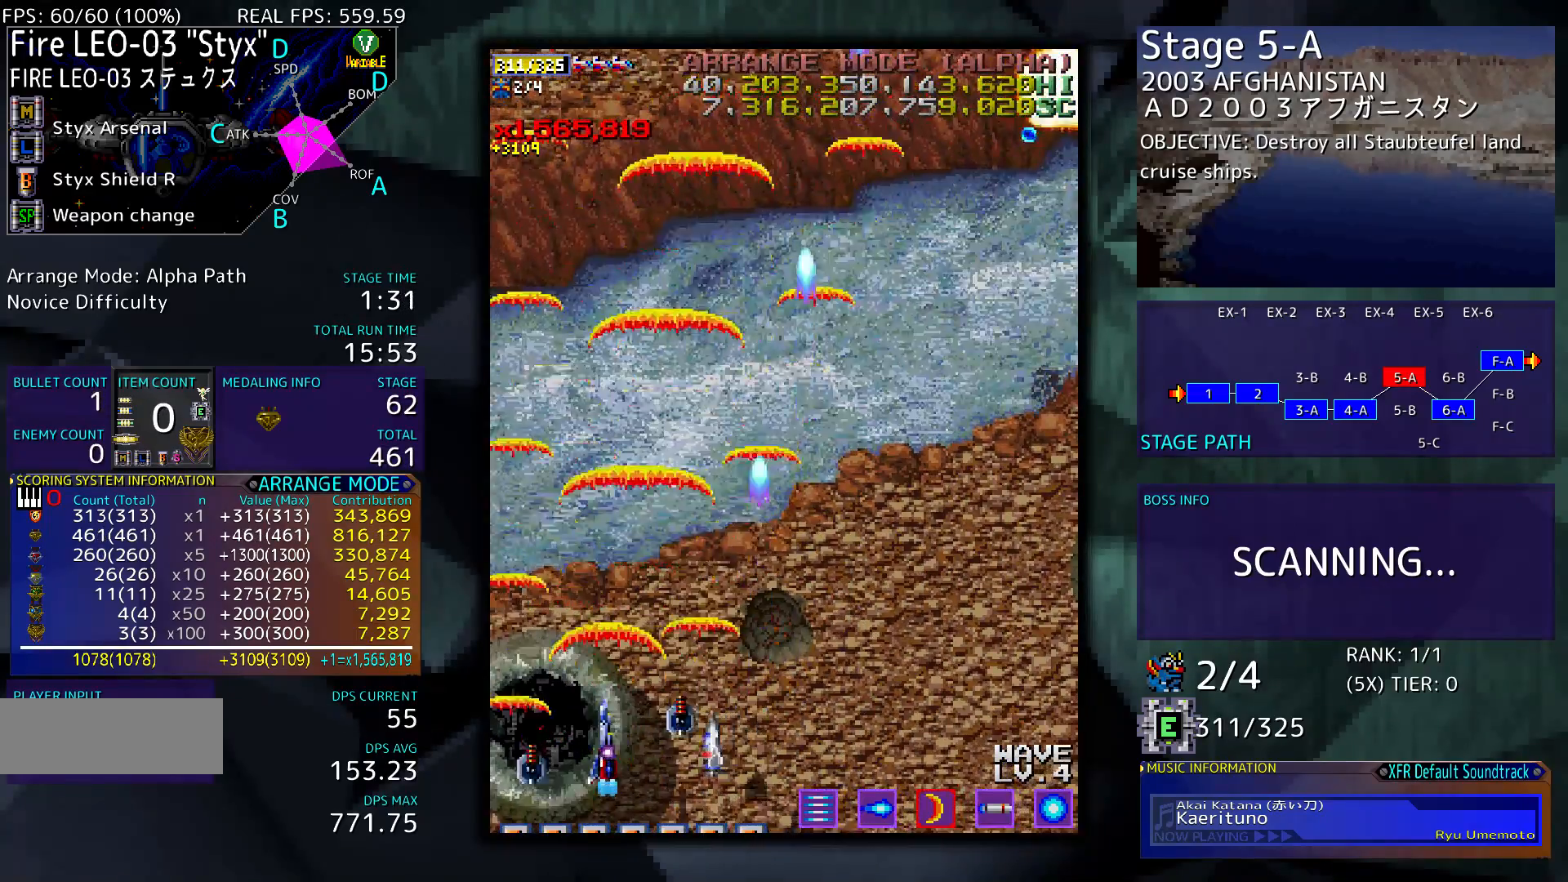
{"buttons": [], "events": []}
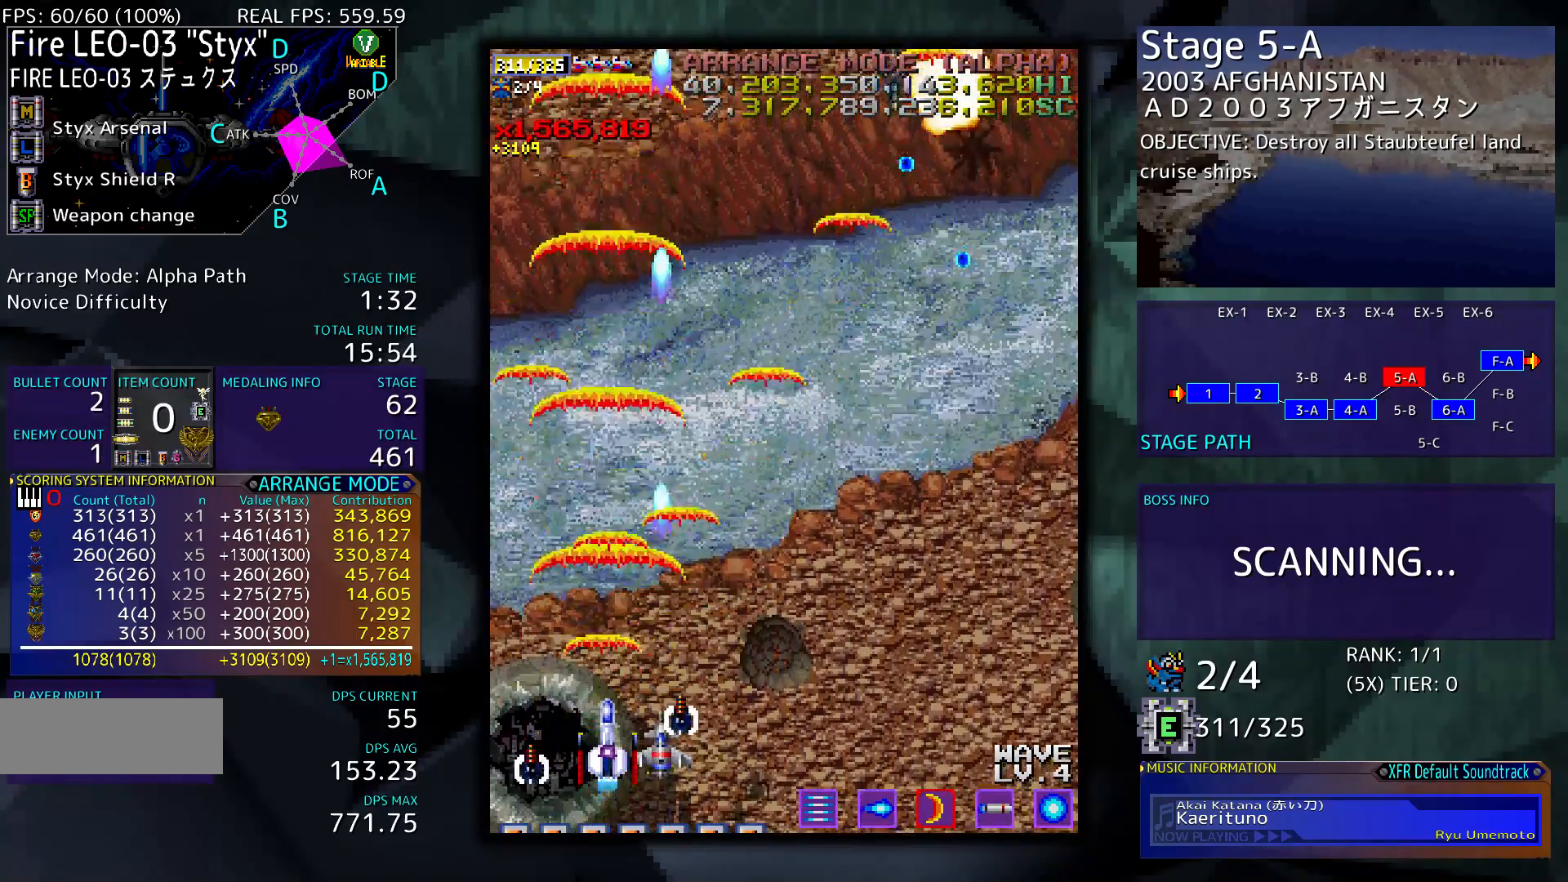
{"buttons": [], "events": []}
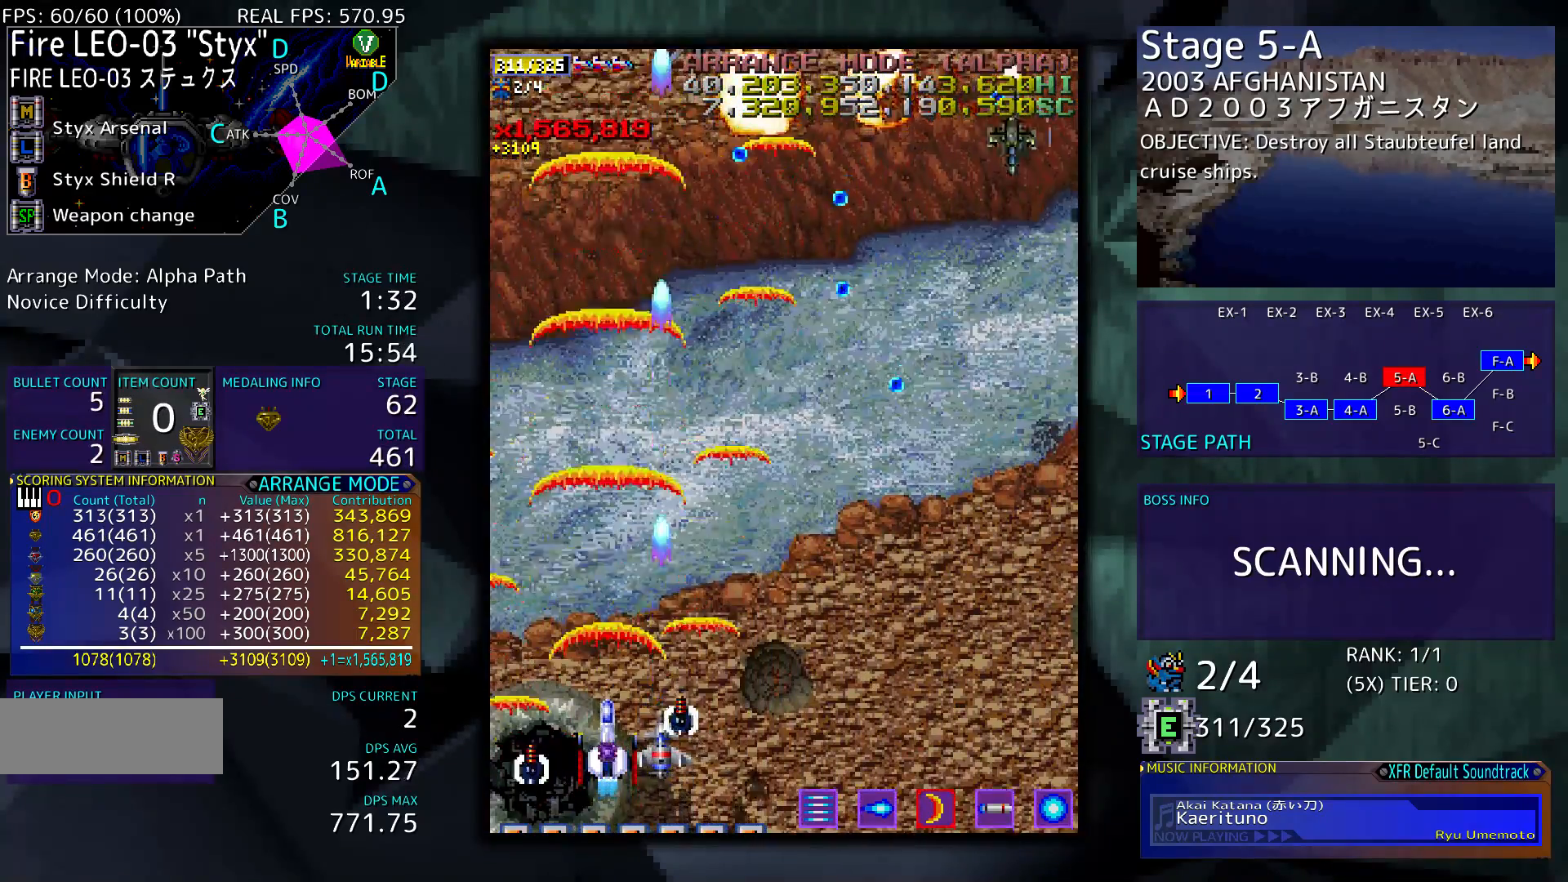
{"buttons": ["DPAD_RIGHT"], "events": [[33, "DPAD_RIGHT", "down"]]}
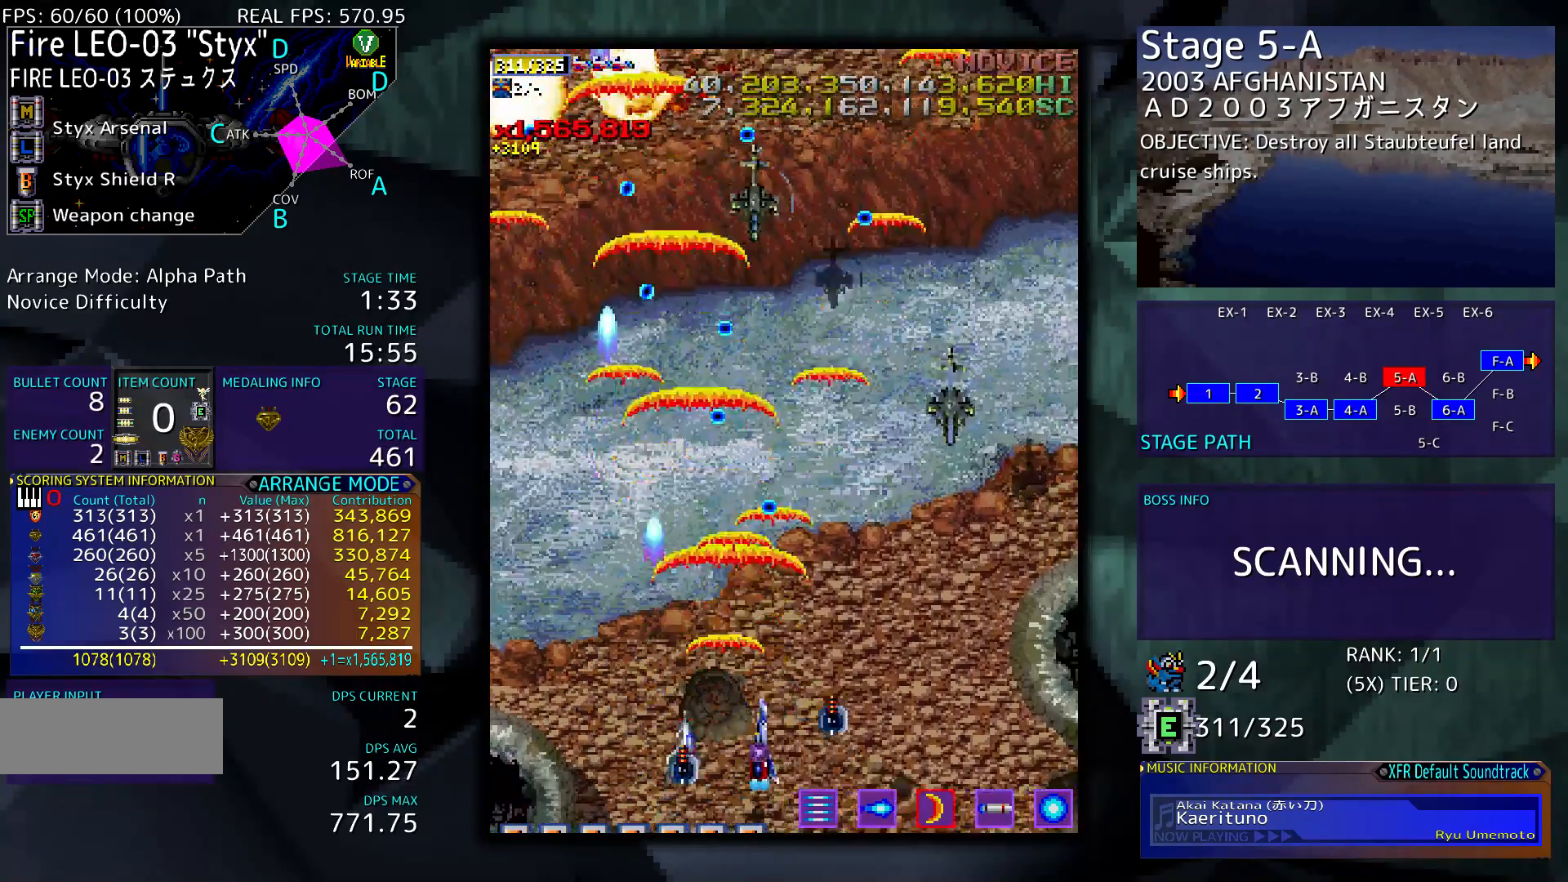
{"buttons": ["DPAD_RIGHT"], "events": []}
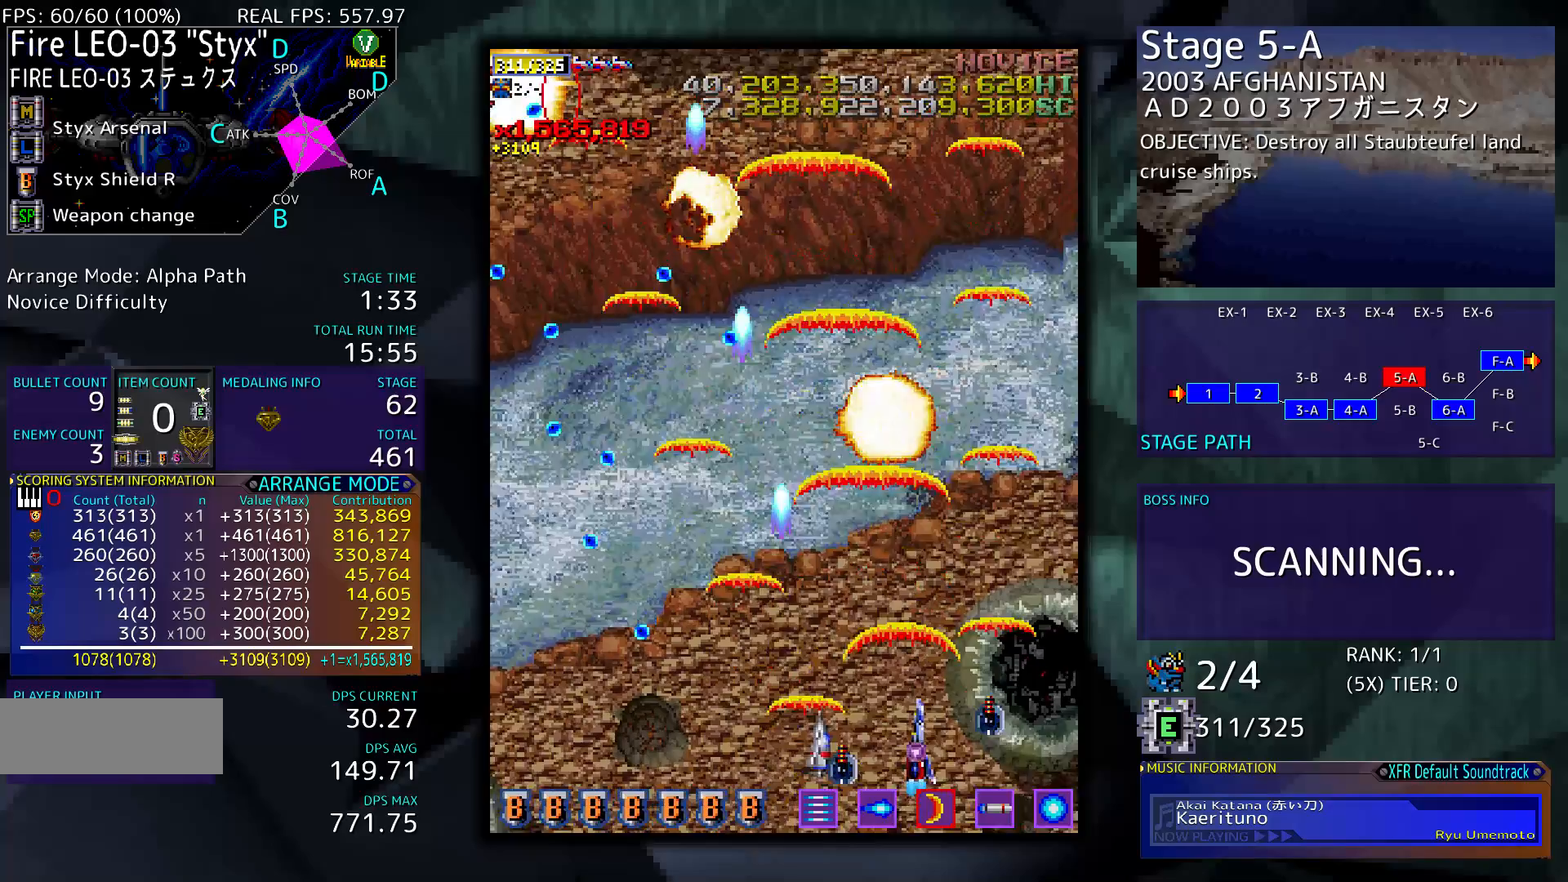
{"buttons": [], "events": [[383, "DPAD_RIGHT", "up"]]}
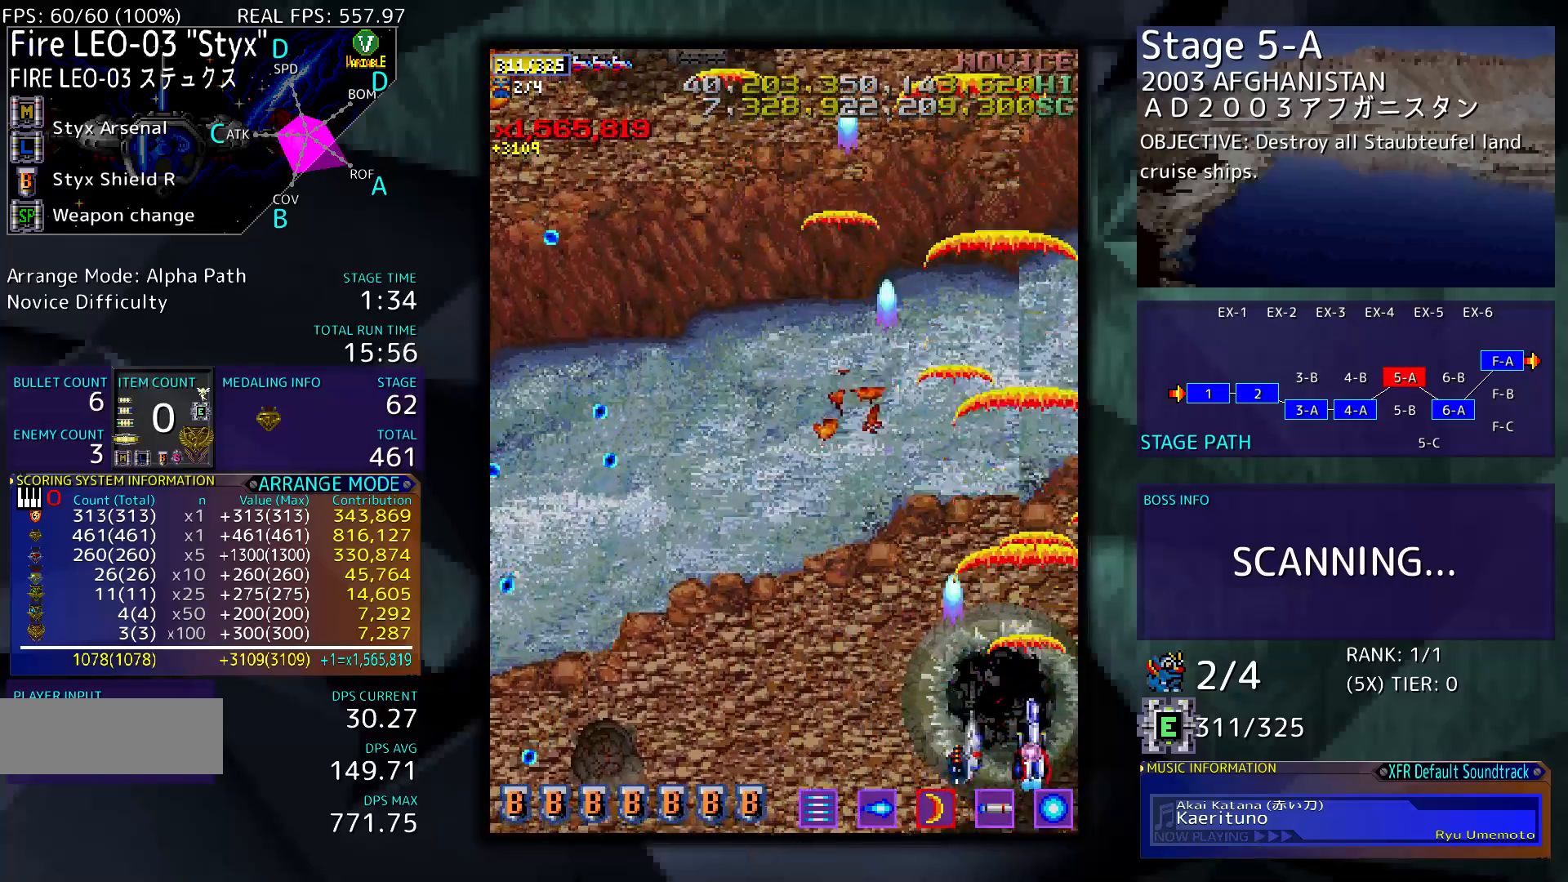
{"buttons": [], "events": []}
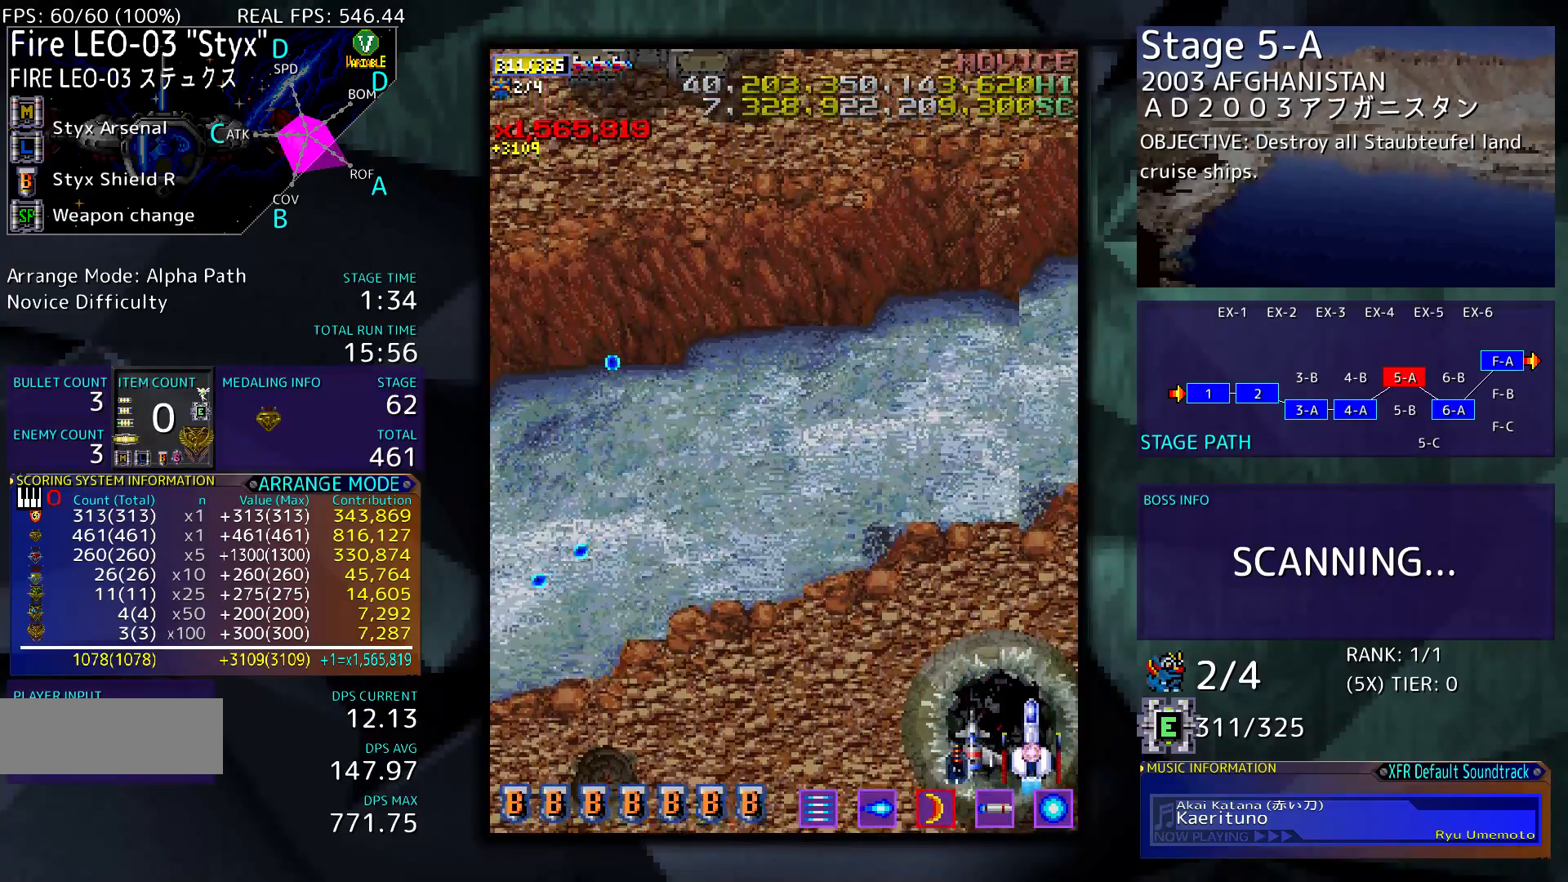
{"buttons": ["DPAD_UP", "DPAD_LEFT"], "events": [[367, "DPAD_LEFT", "down"], [400, "DPAD_UP", "down"]]}
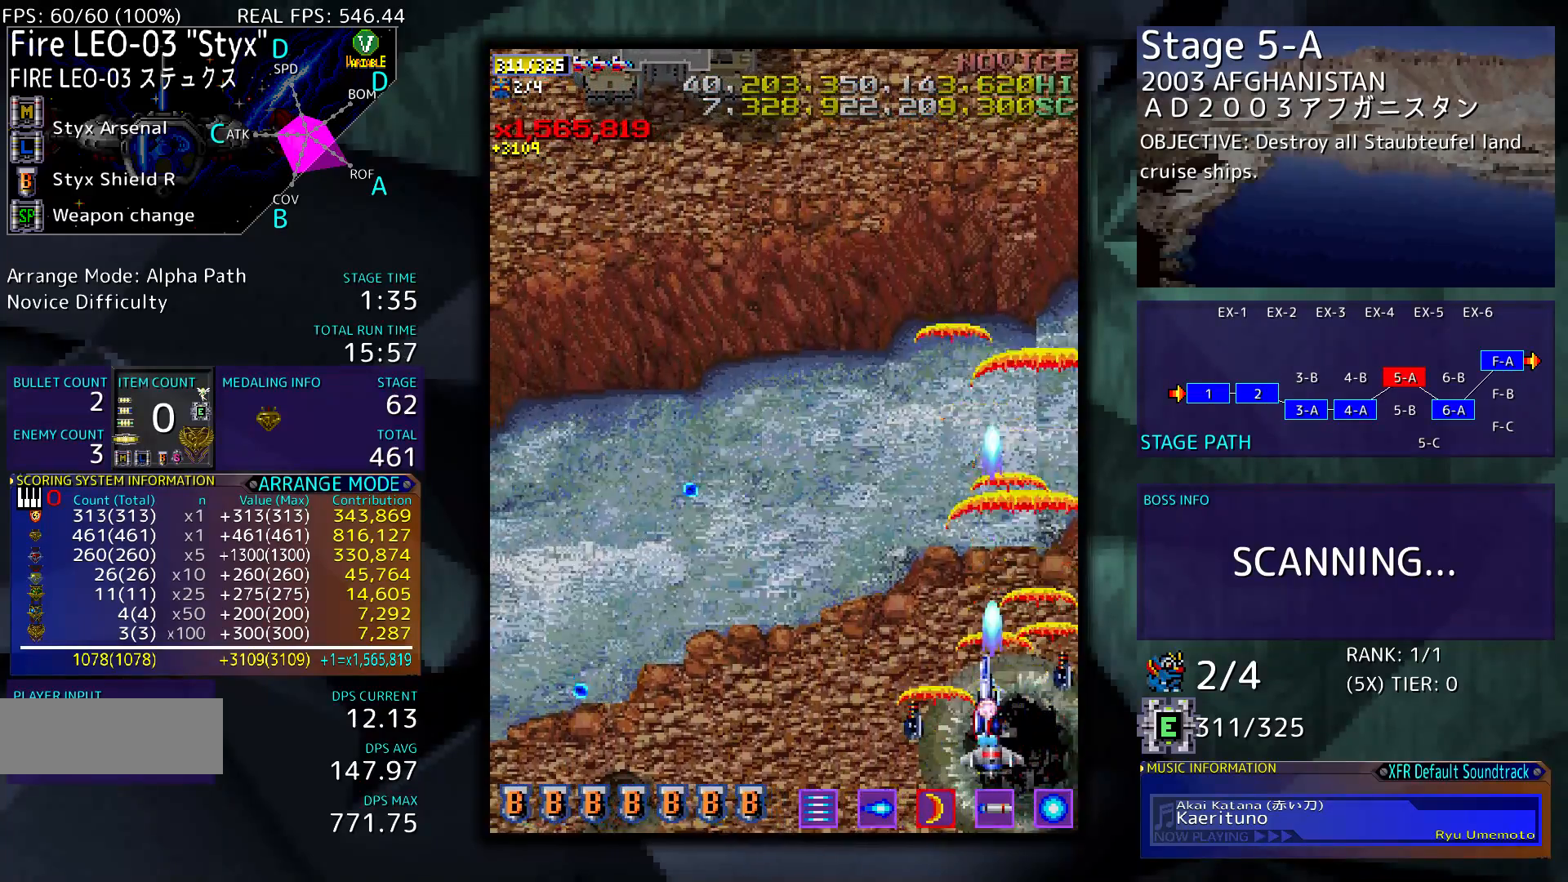
{"buttons": ["DPAD_UP", "DPAD_LEFT"], "events": [[33, "DPAD_LEFT", "up"], [383, "DPAD_LEFT", "down"]]}
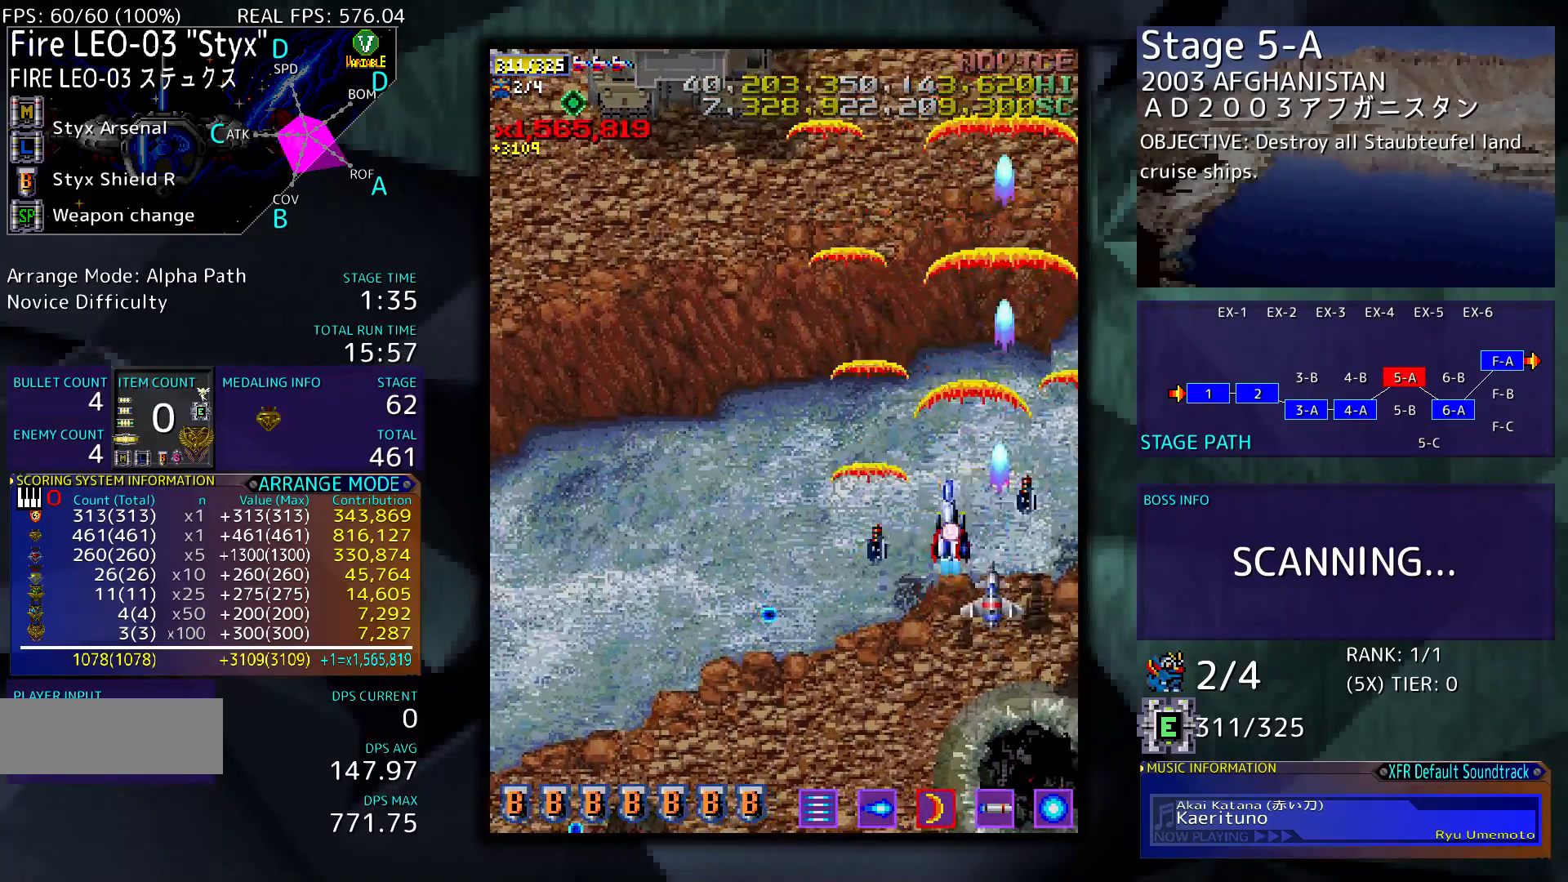
{"buttons": ["DPAD_DOWN", "DPAD_LEFT"], "events": [[267, "DPAD_UP", "up"], [333, "DPAD_DOWN", "down"]]}
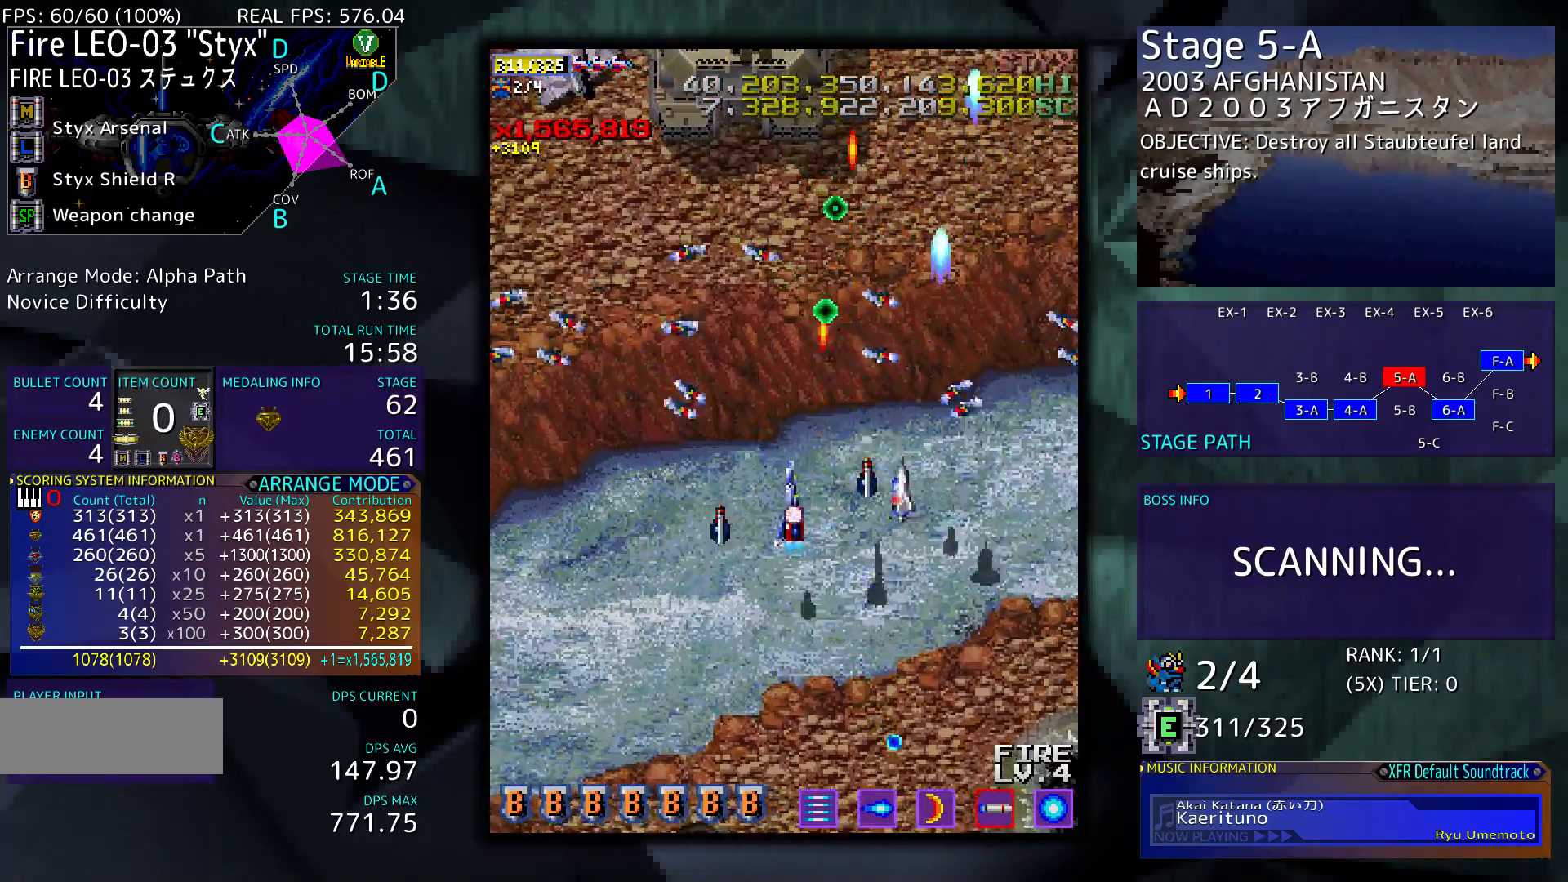
{"buttons": ["DPAD_LEFT"], "events": [[500, "DPAD_DOWN", "up"]]}